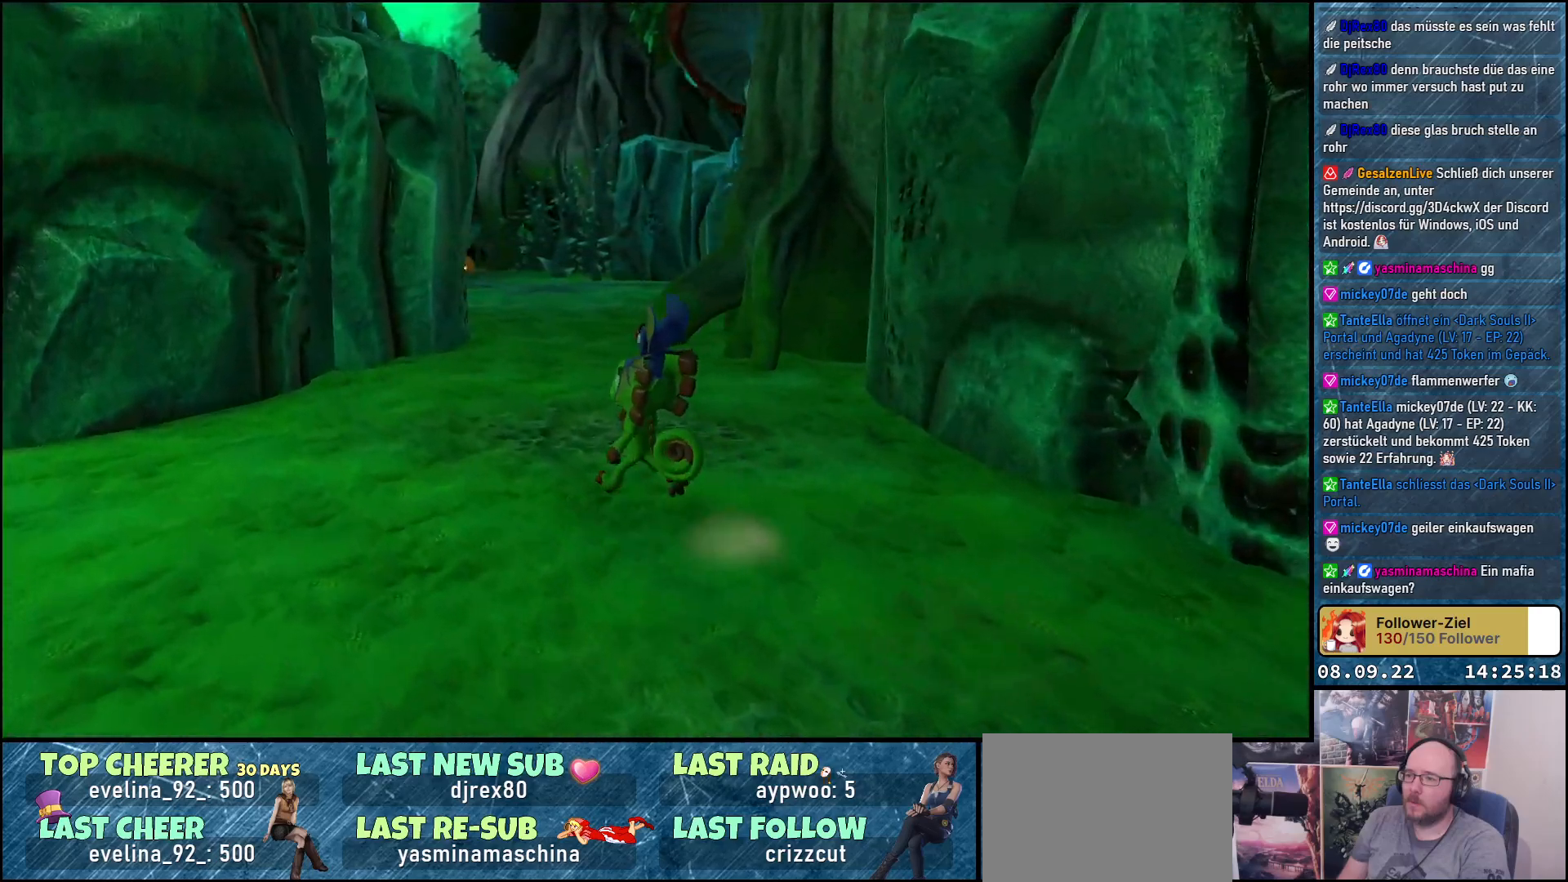
Gameplay with a controller (Xbox layout); each line is a JSON object with the inputs held at the frame after it. "events" lists button and stick changes between this image and that frame as [ms after this image, input, new state], when the widget could be followed in between.
{"buttons": [], "left_stick": "center", "right_stick": "left", "events": [[233, "left_stick", "left"], [417, "left_stick", "center"]]}
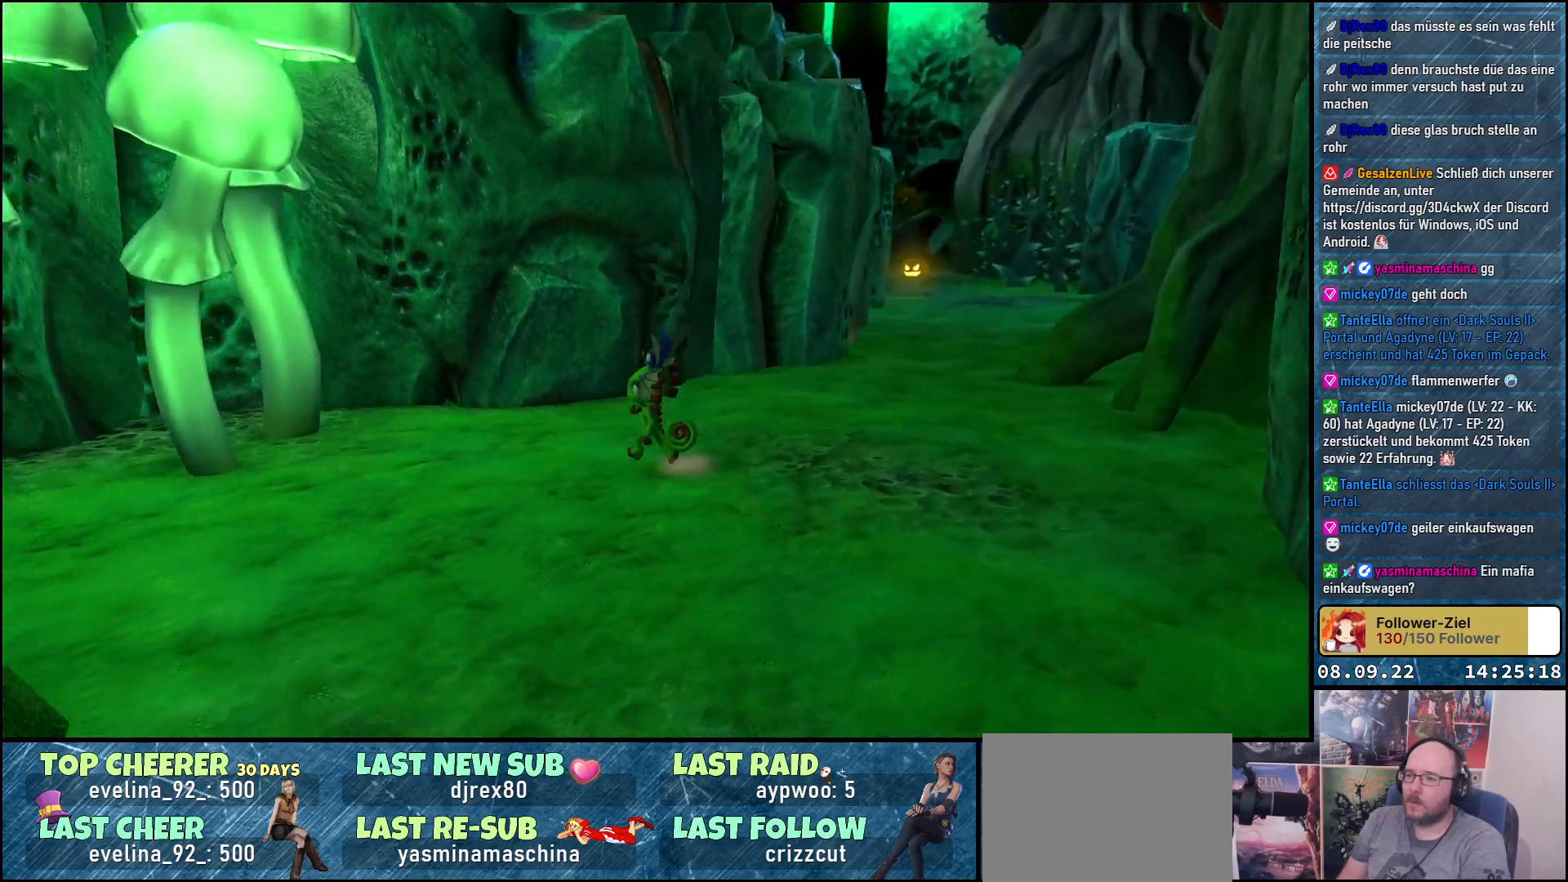
{"buttons": [], "left_stick": "left", "right_stick": "left", "events": [[483, "left_stick", "left"]]}
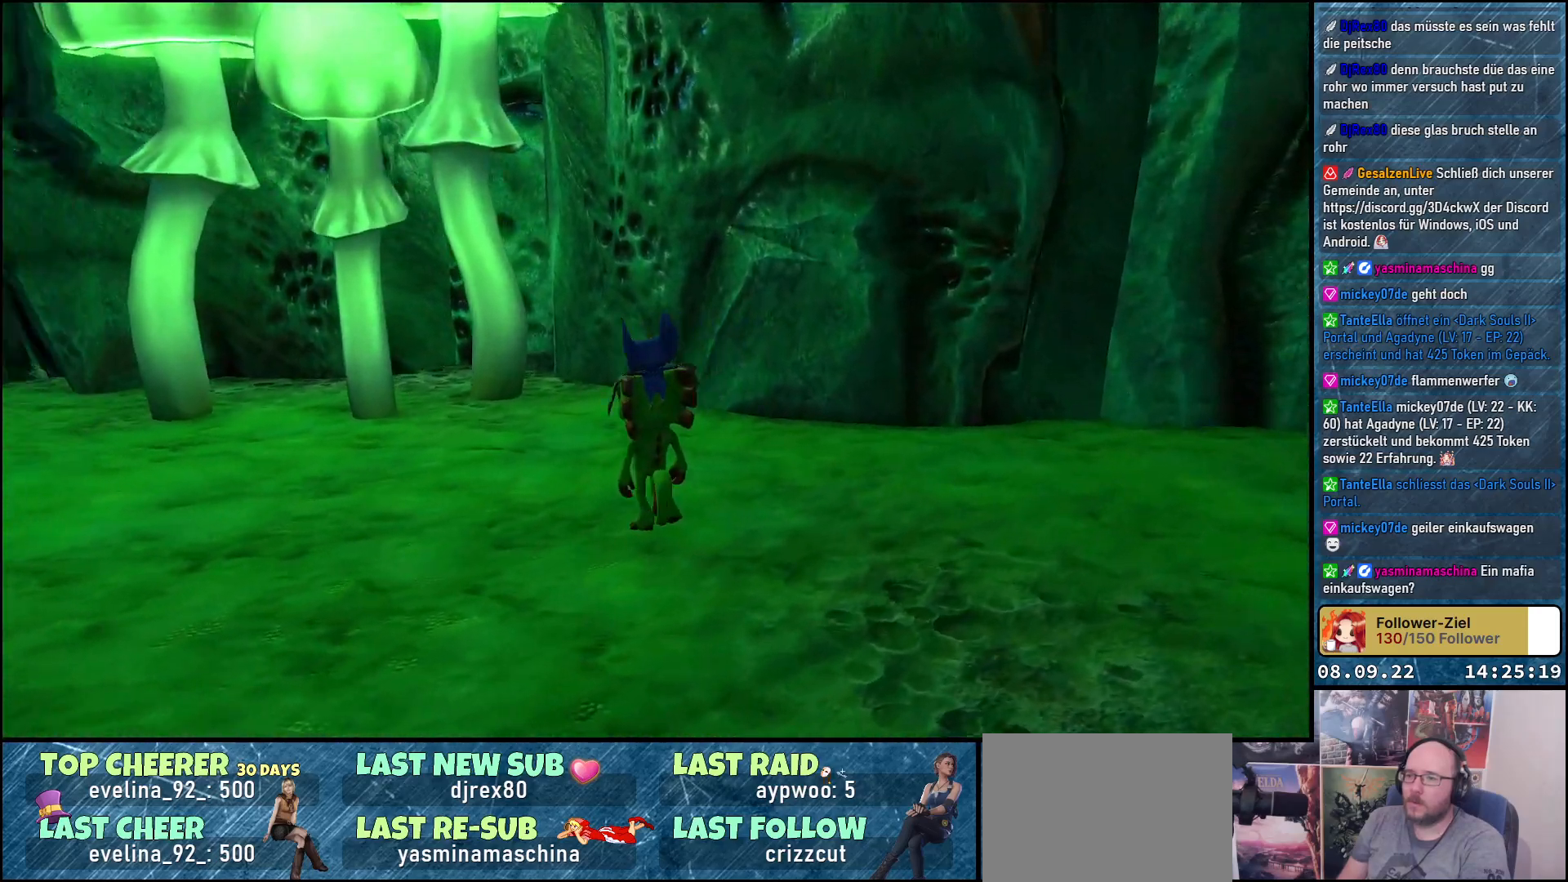
{"buttons": [], "left_stick": "up", "right_stick": "left", "events": [[200, "left_stick", "up-left"], [467, "left_stick", "up"]]}
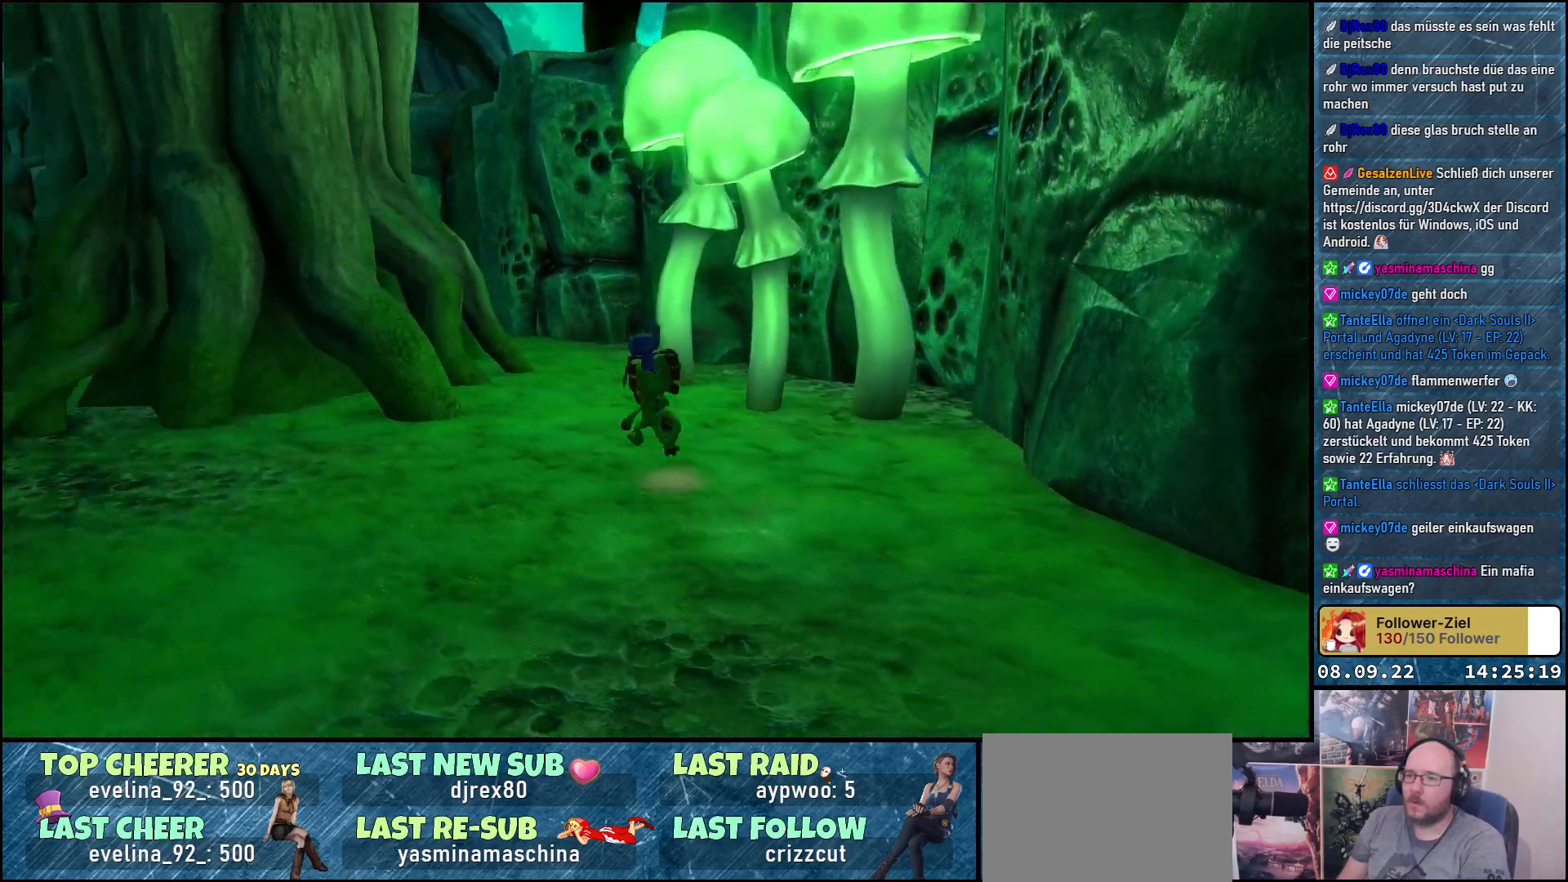
{"buttons": [], "left_stick": "up", "right_stick": "center", "events": [[300, "right_stick", "center"]]}
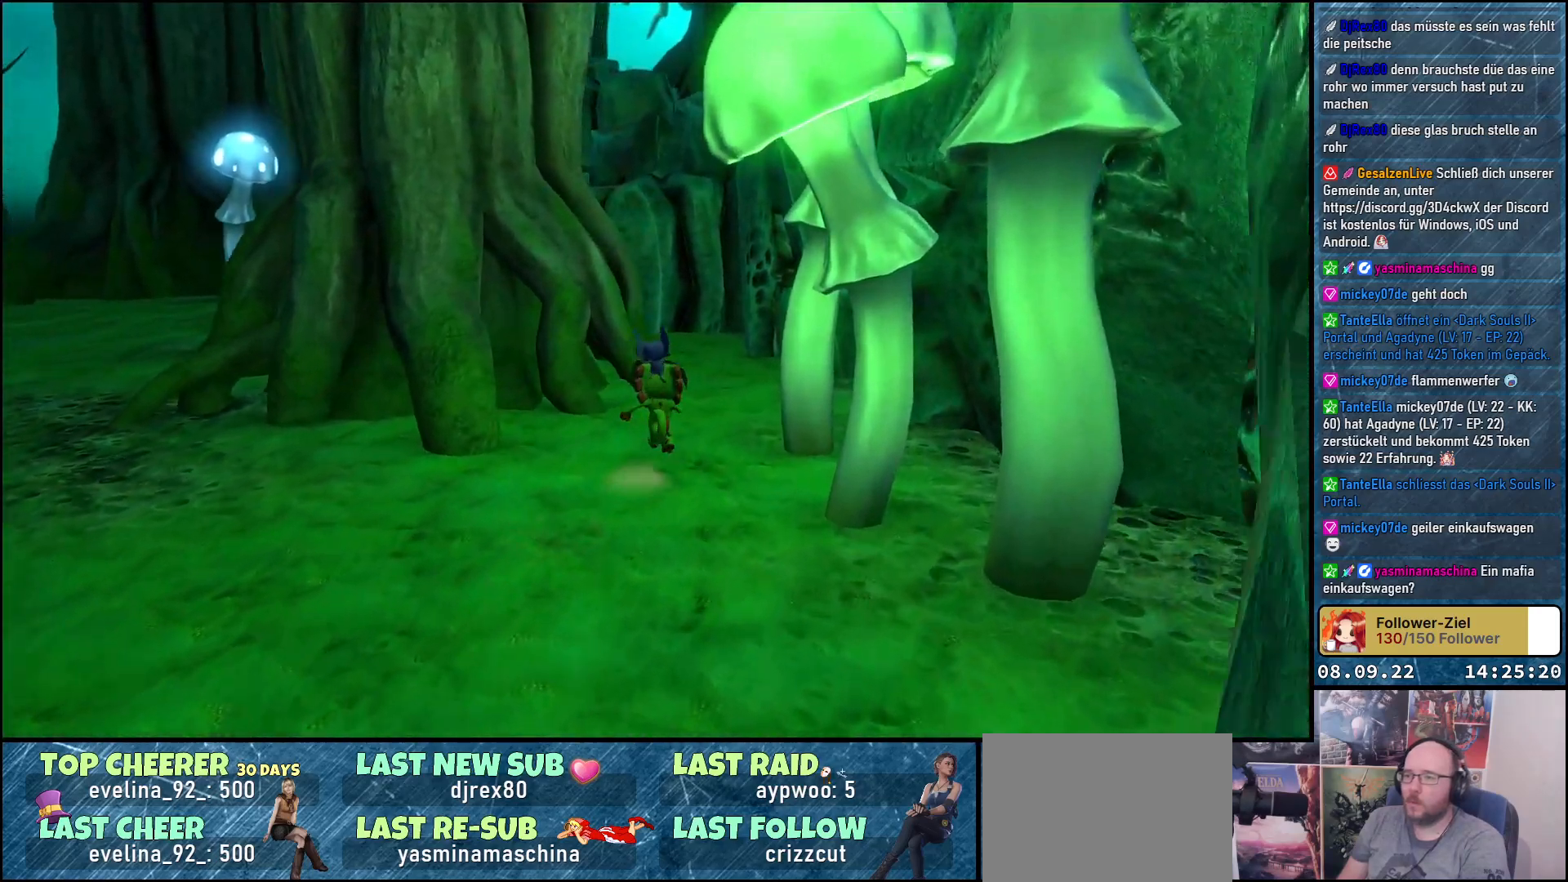
{"buttons": [], "left_stick": "up", "right_stick": "center", "events": [[33, "A", "down"], [150, "A", "up"], [400, "A", "down"], [500, "A", "up"]]}
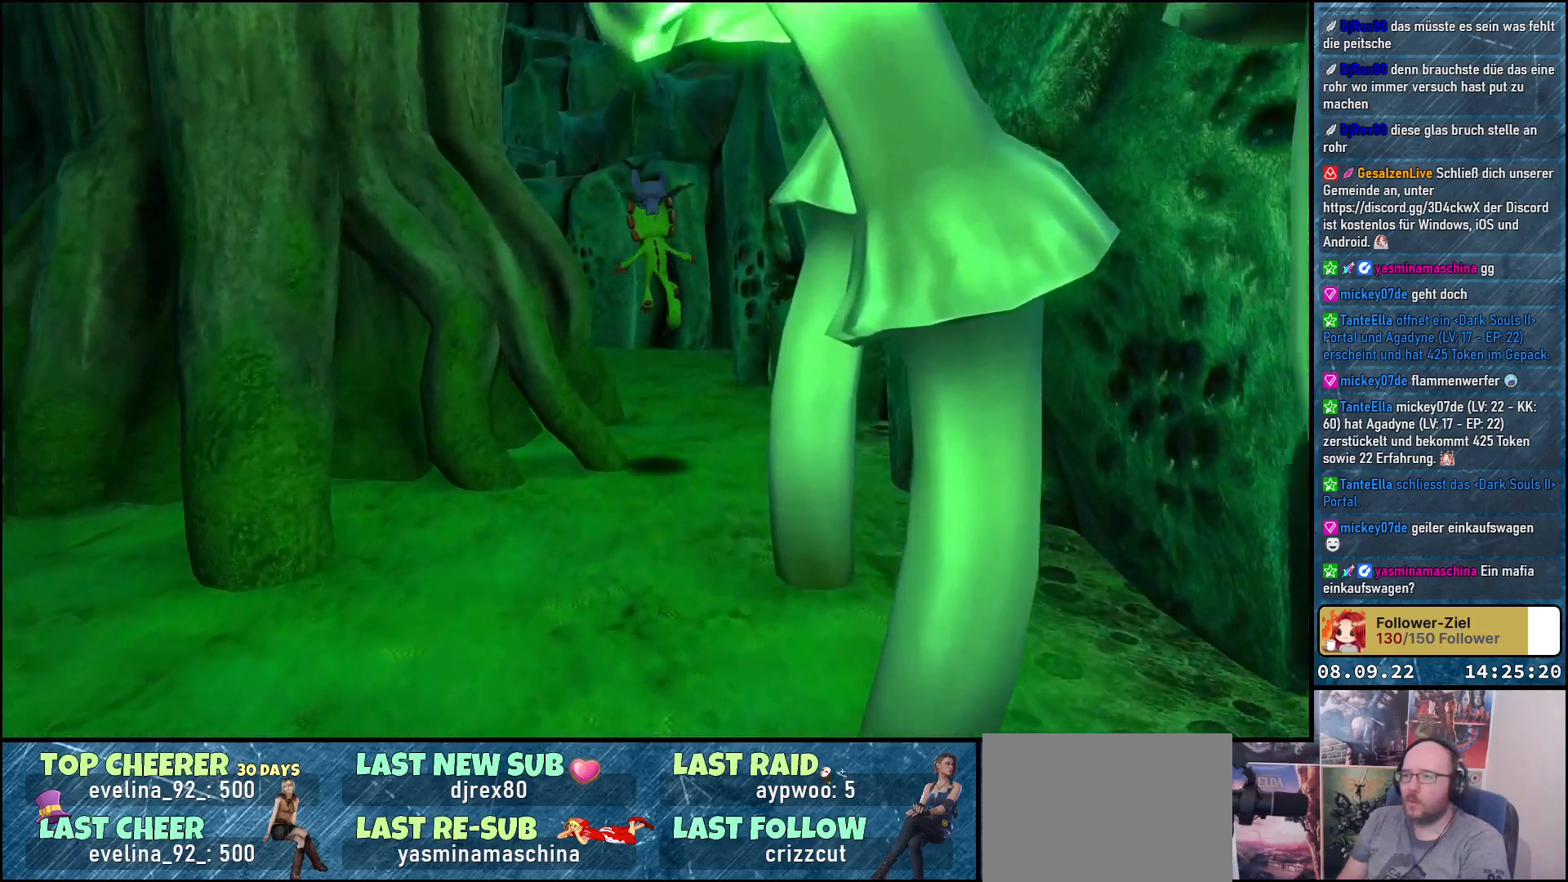
{"buttons": [], "left_stick": "up", "right_stick": "left", "events": [[333, "right_stick", "left"]]}
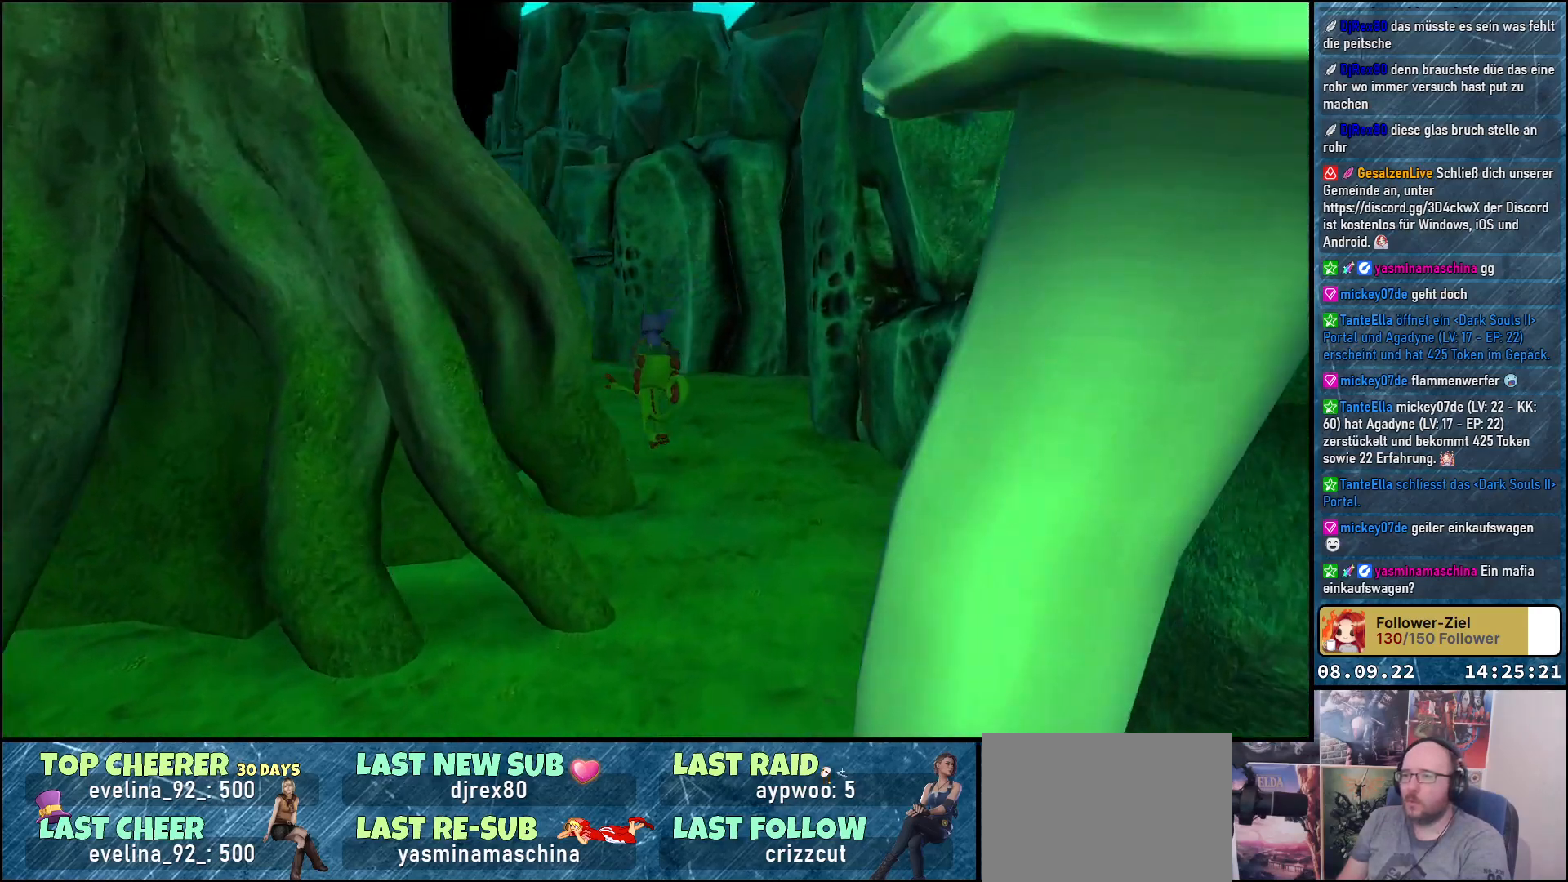
{"buttons": [], "left_stick": "up", "right_stick": "center", "events": [[500, "right_stick", "center"]]}
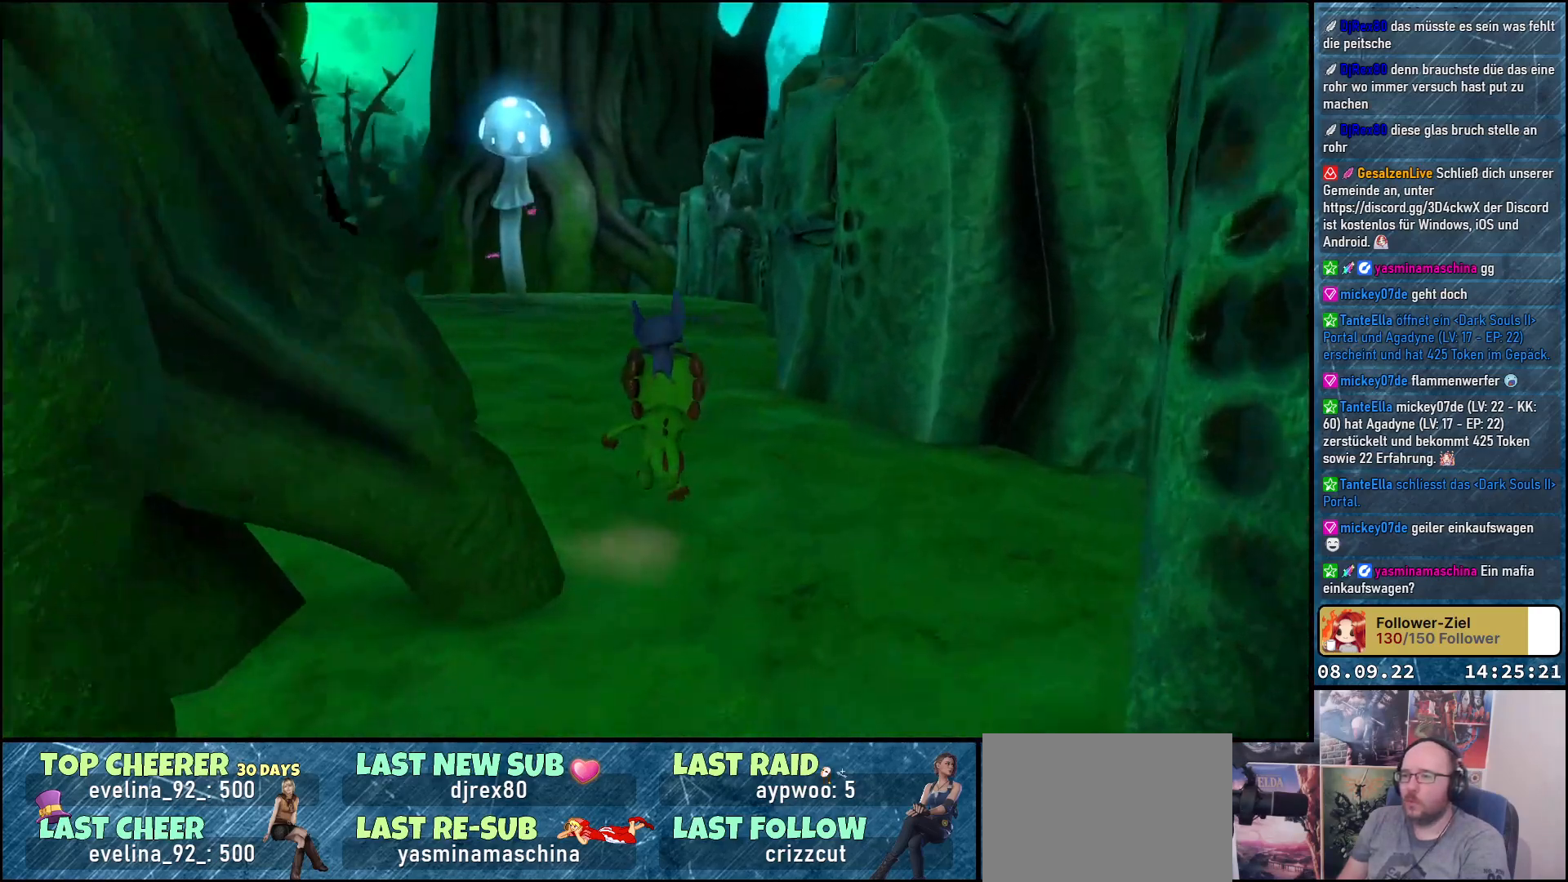
{"buttons": [], "left_stick": "up", "right_stick": "center", "events": []}
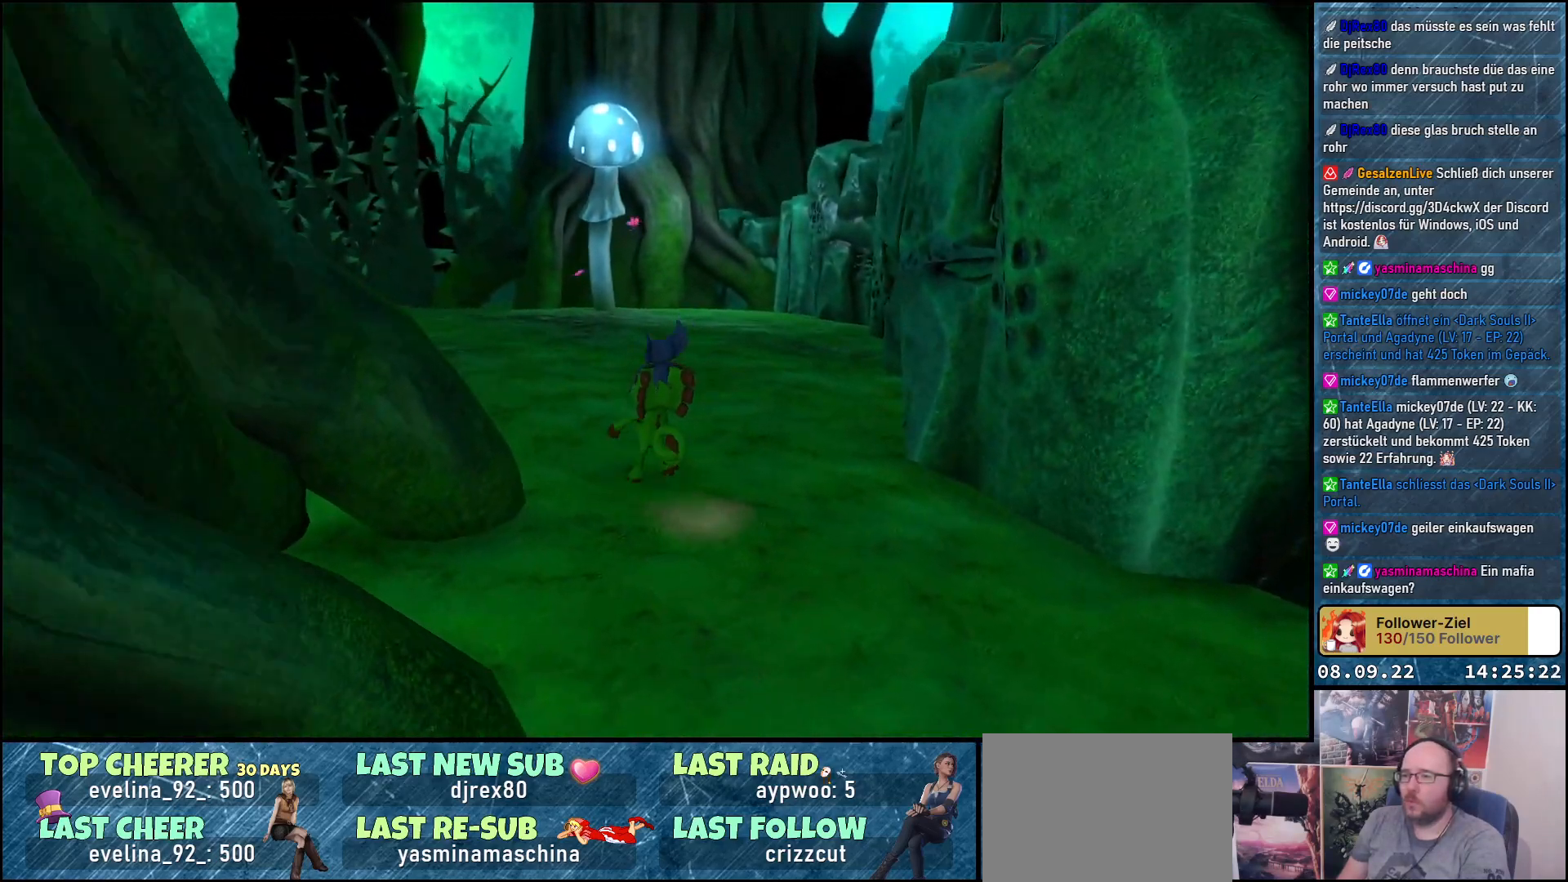
{"buttons": [], "left_stick": "up", "right_stick": "right", "events": [[350, "right_stick", "right"]]}
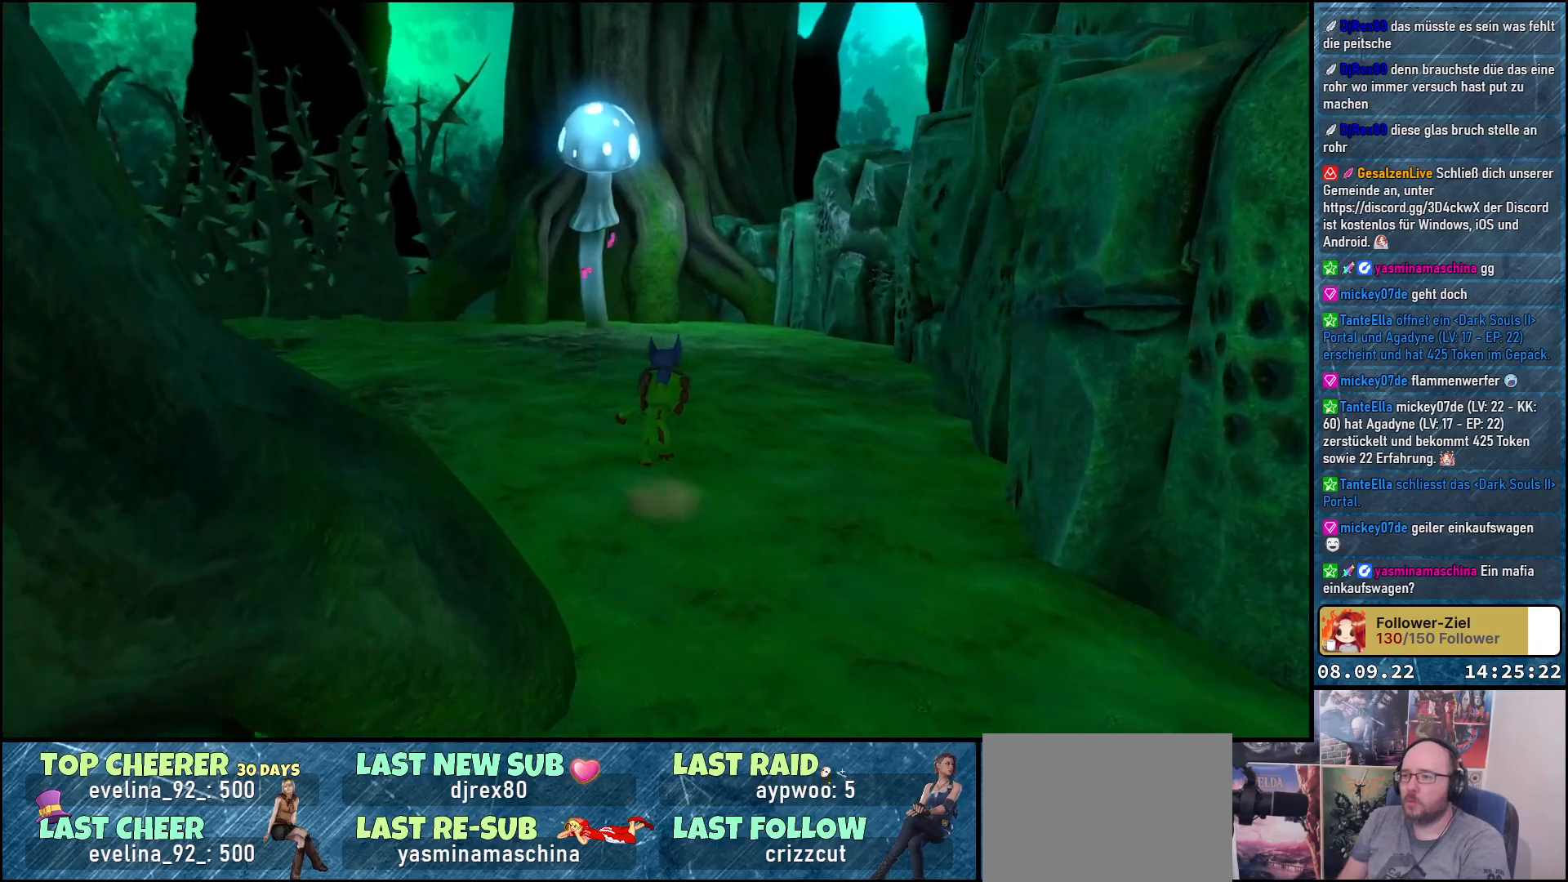
{"buttons": [], "left_stick": "center", "right_stick": "right", "events": [[167, "left_stick", "up-left"], [417, "left_stick", "center"]]}
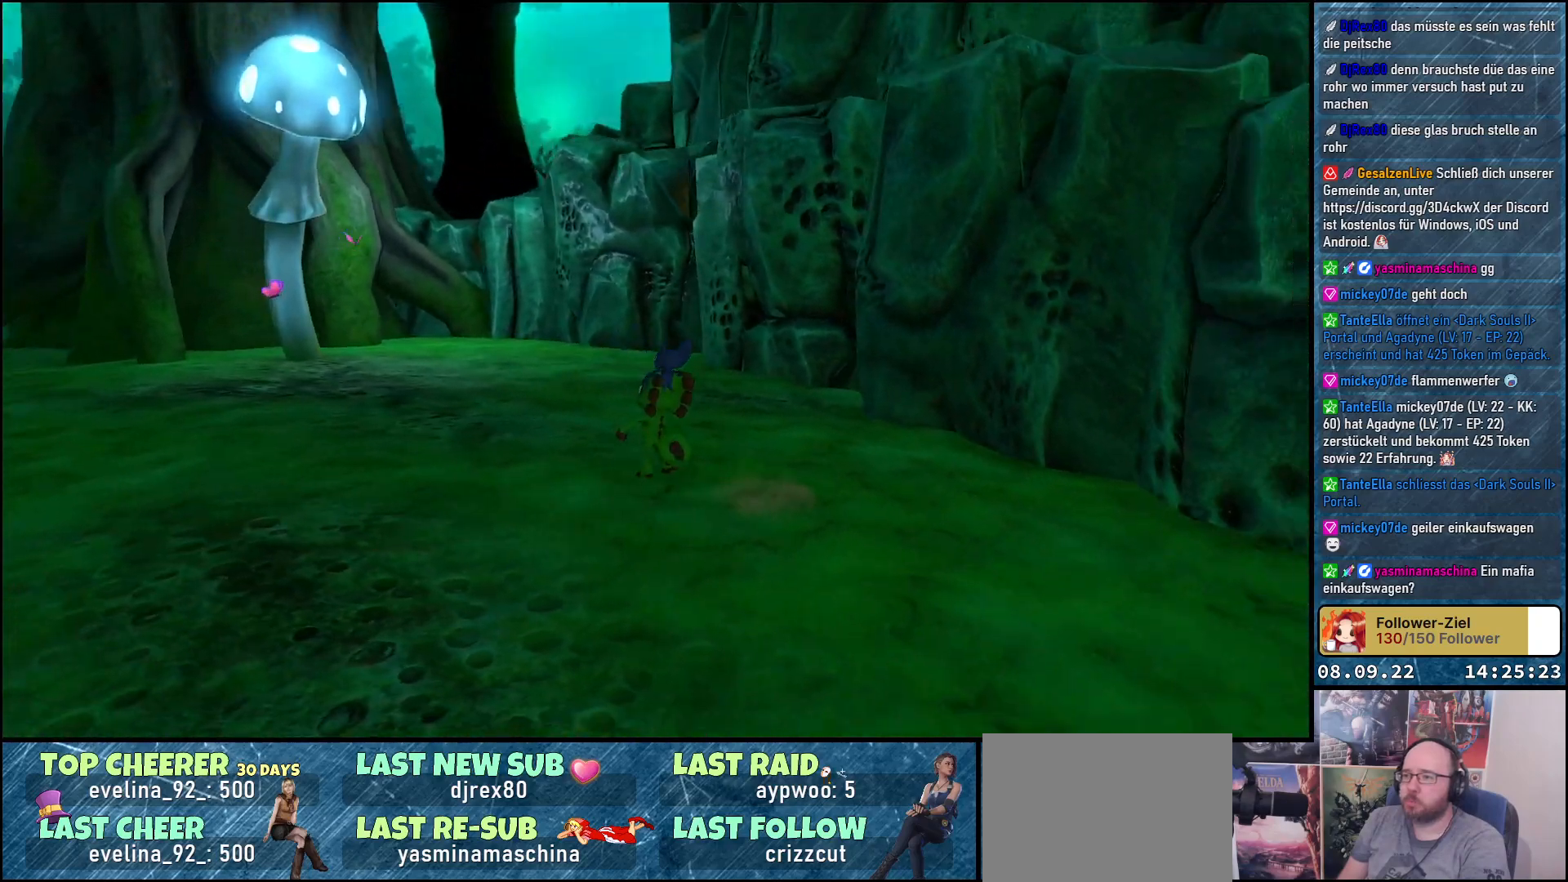
{"buttons": [], "left_stick": "center", "right_stick": "right", "events": []}
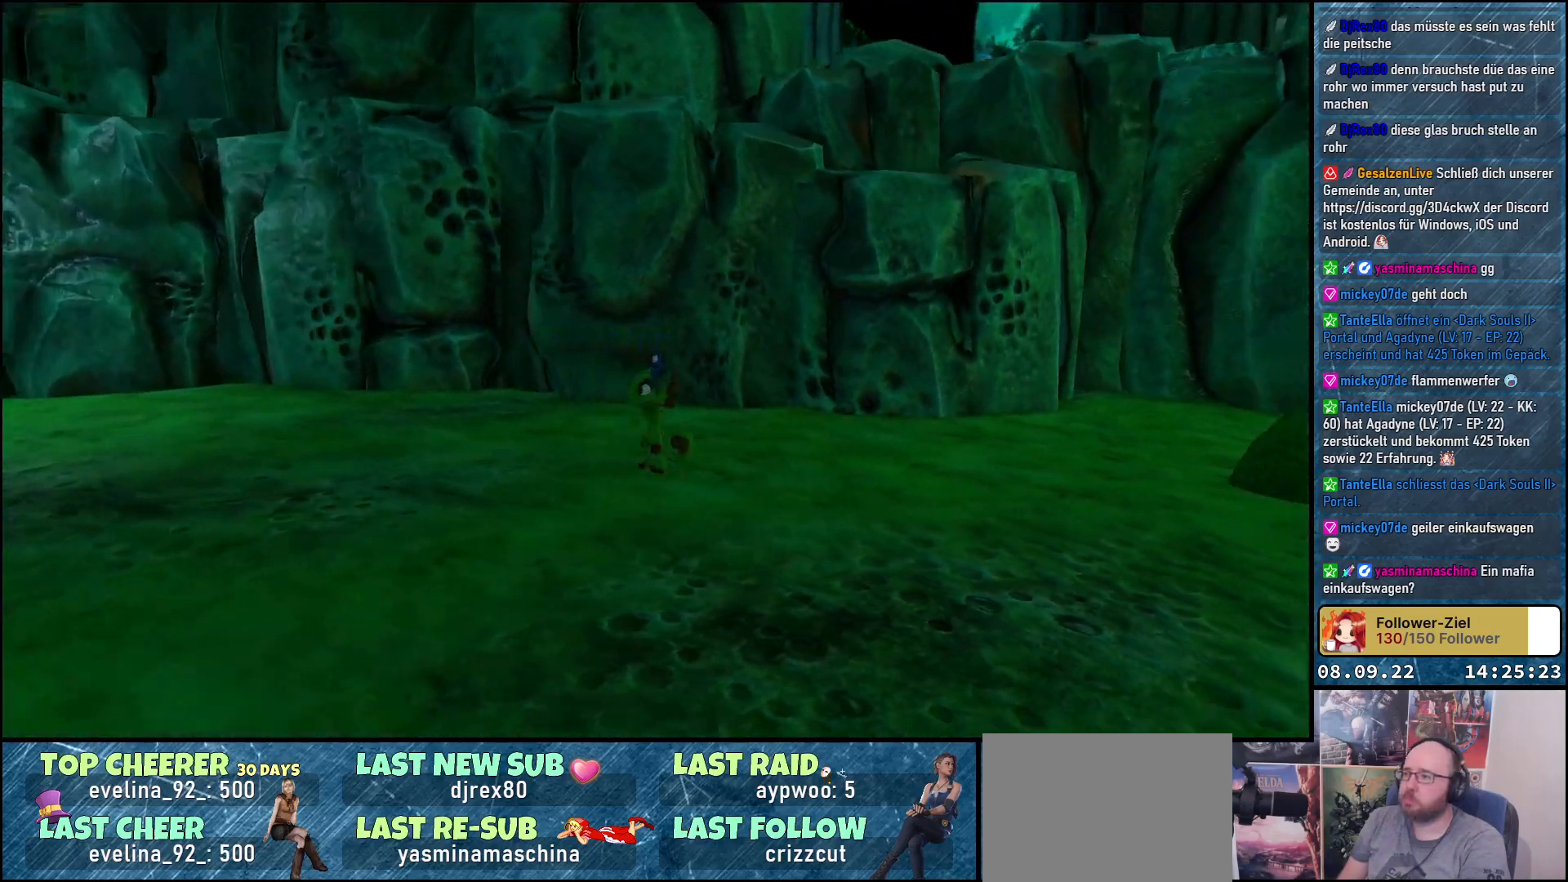
{"buttons": [], "left_stick": "up", "right_stick": "center", "events": [[83, "left_stick", "up"], [383, "right_stick", "center"]]}
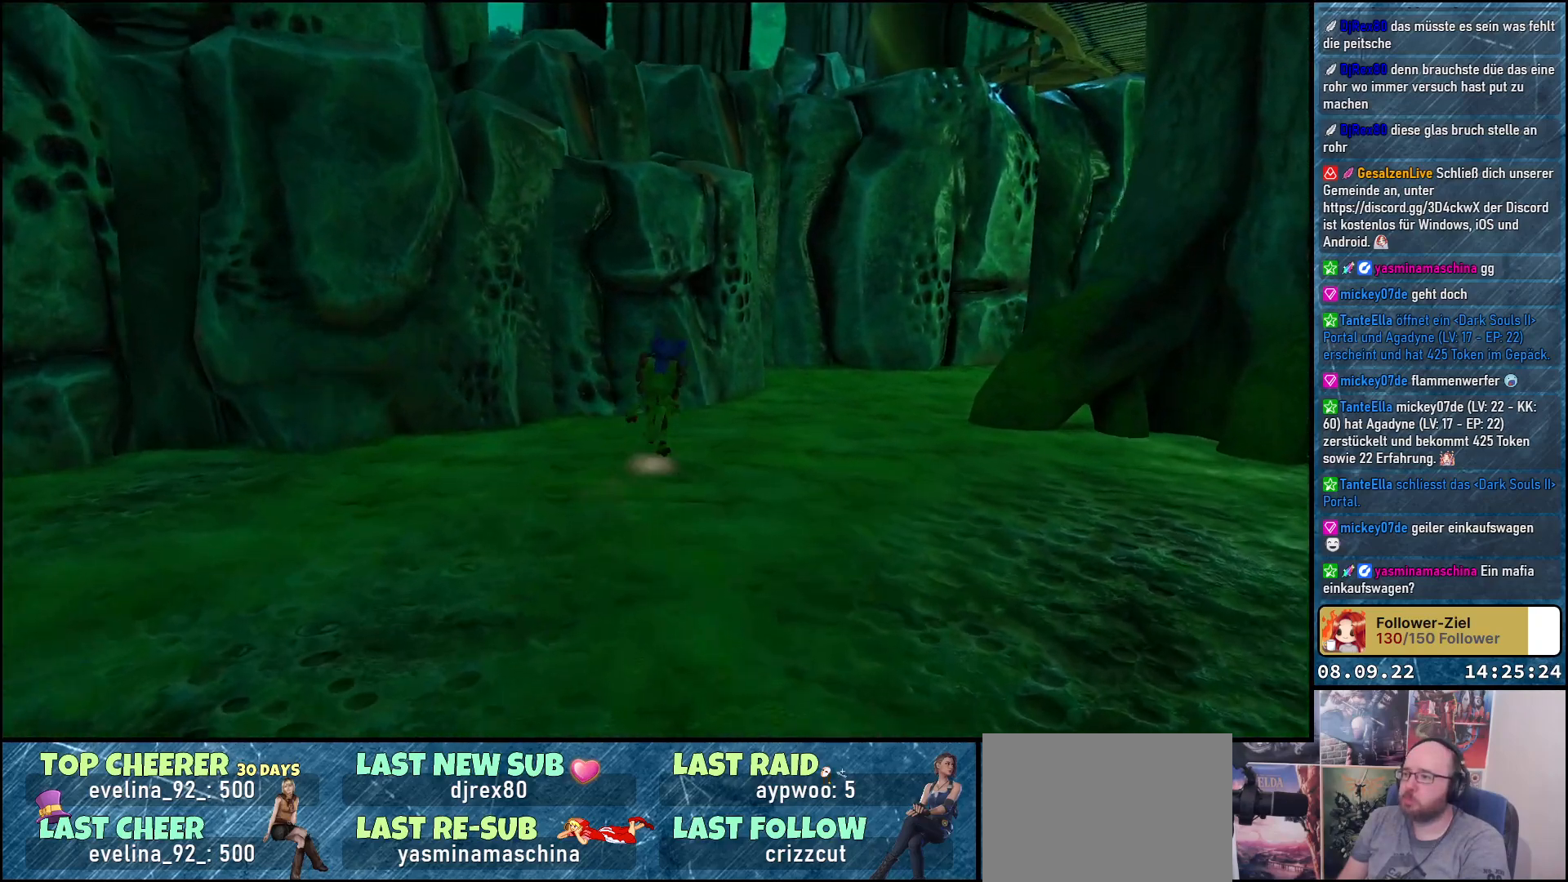
{"buttons": ["L2"], "left_stick": "center", "right_stick": "center", "events": [[250, "left_stick", "center"], [267, "L2", "down"]]}
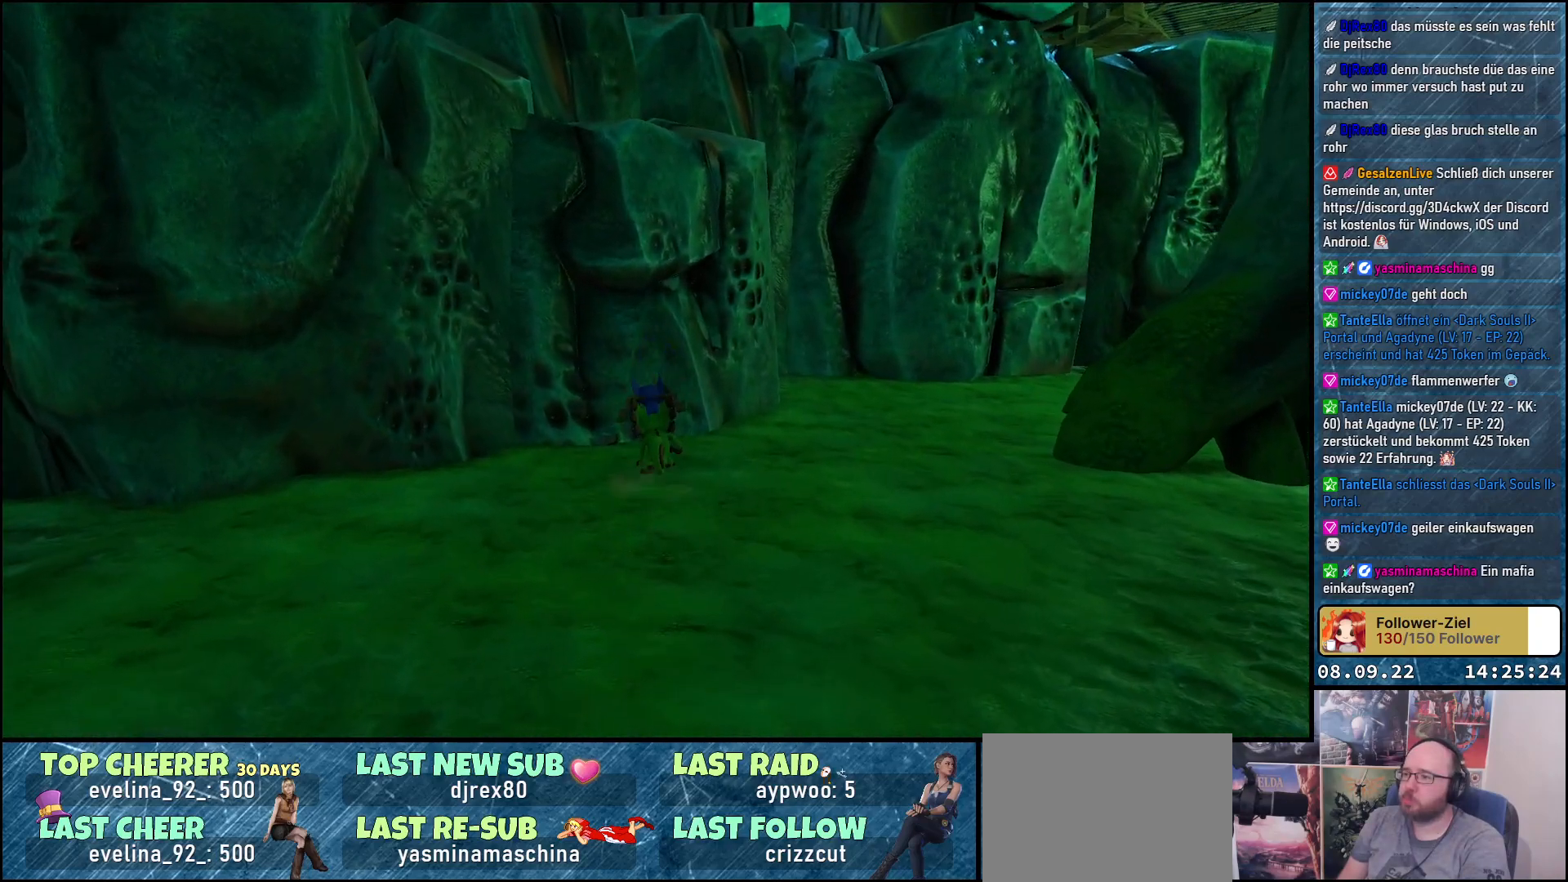
{"buttons": ["A", "L2"], "left_stick": "center", "right_stick": "center", "events": [[33, "A", "down"]]}
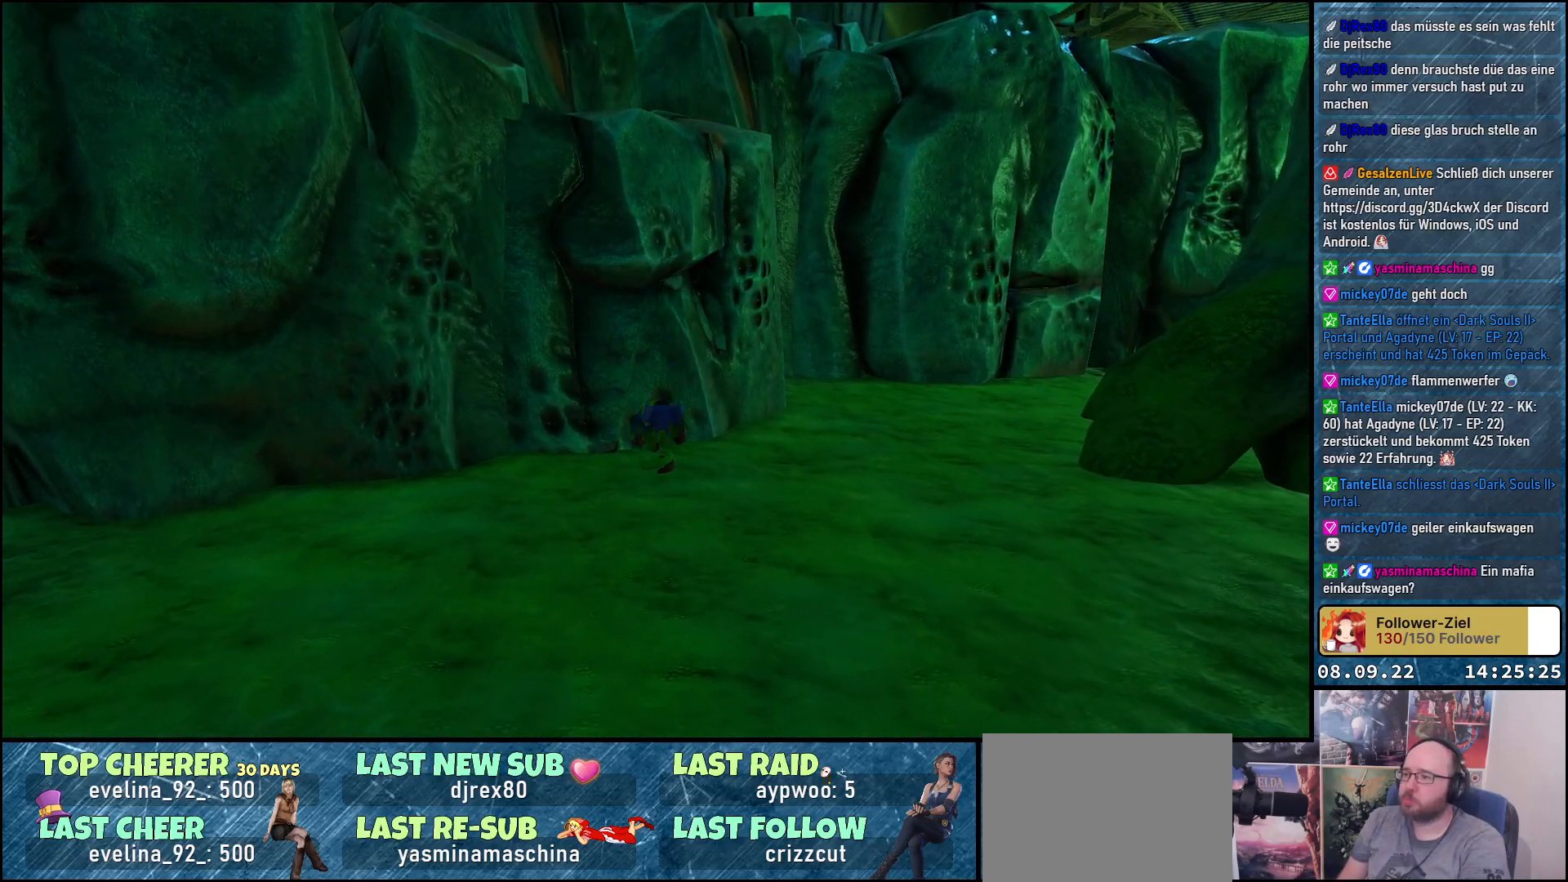
{"buttons": ["A", "L2"], "left_stick": "up", "right_stick": "center", "events": [[317, "left_stick", "up"]]}
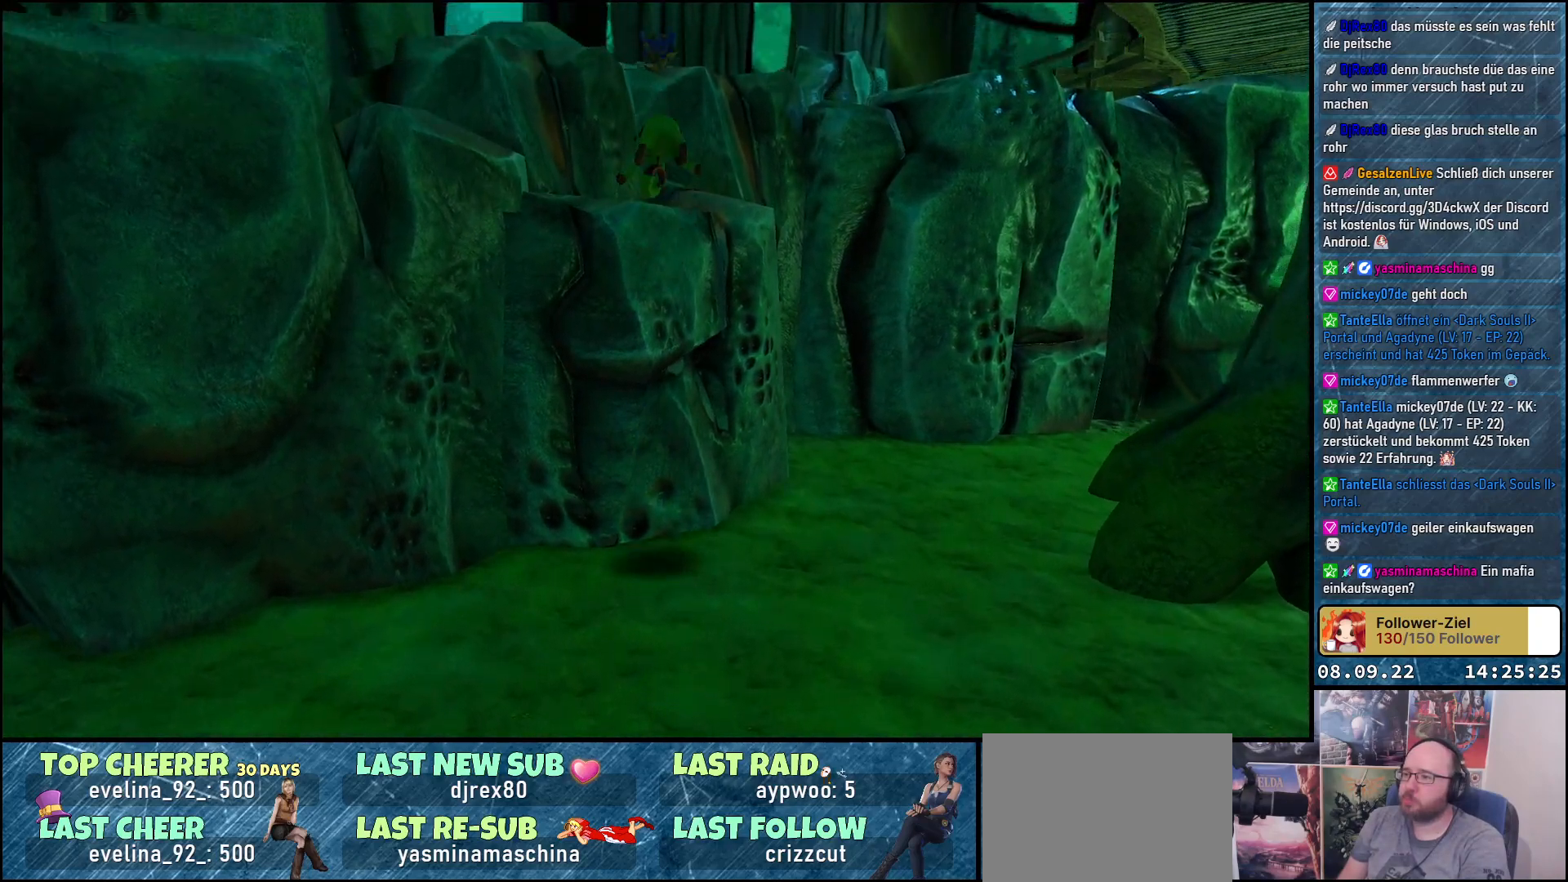
{"buttons": [], "left_stick": "center", "right_stick": "center", "events": [[333, "A", "up"], [350, "L2", "up"], [400, "left_stick", "center"]]}
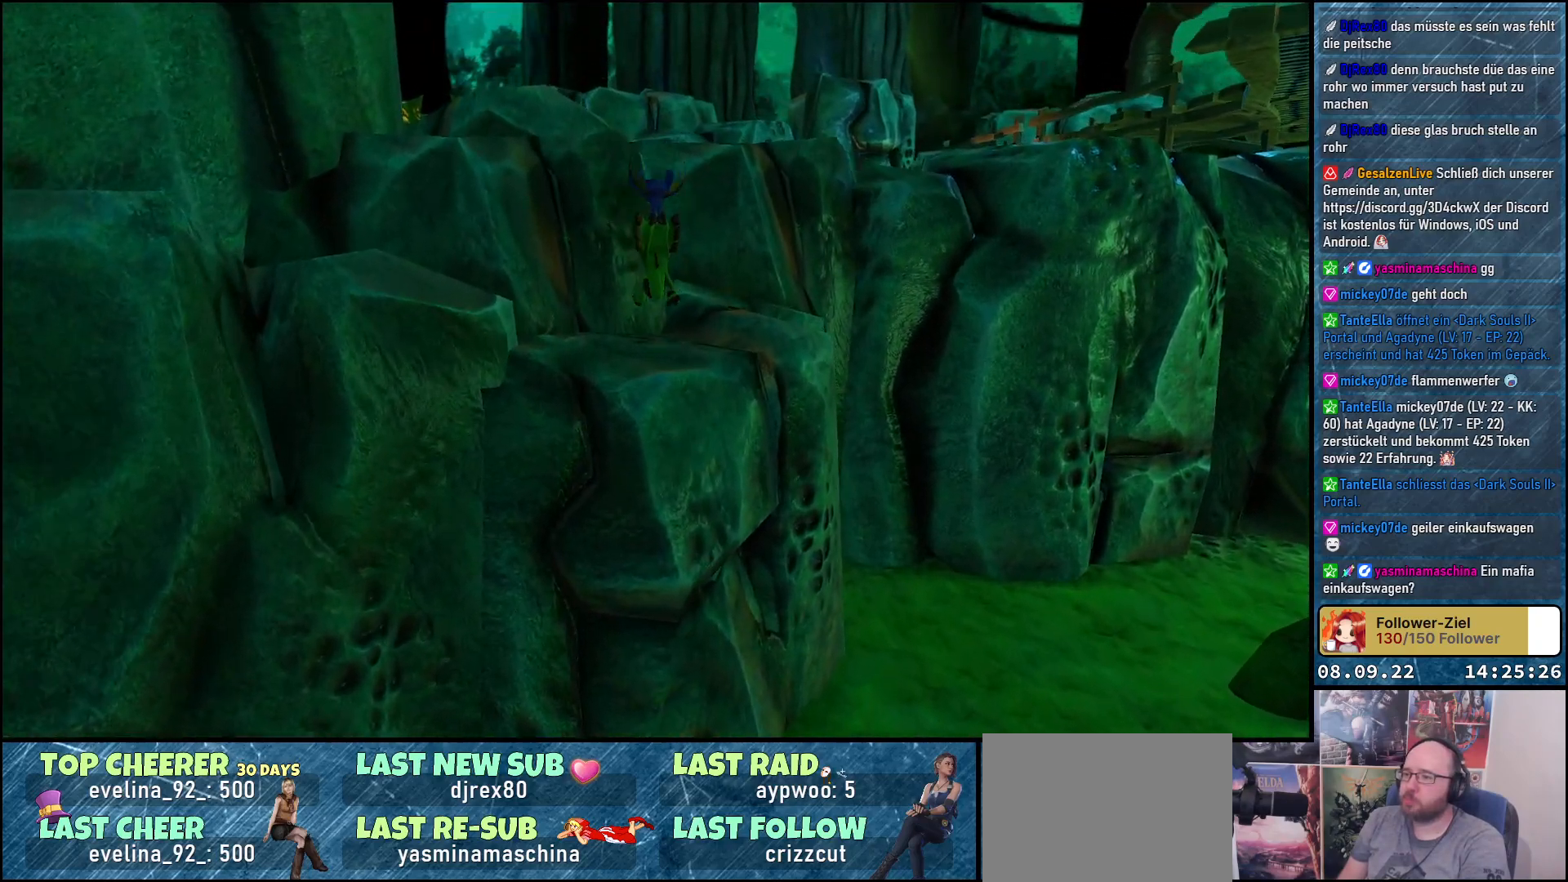
{"buttons": [], "left_stick": "up", "right_stick": "center", "events": [[33, "A", "down"], [333, "left_stick", "up"], [467, "A", "up"]]}
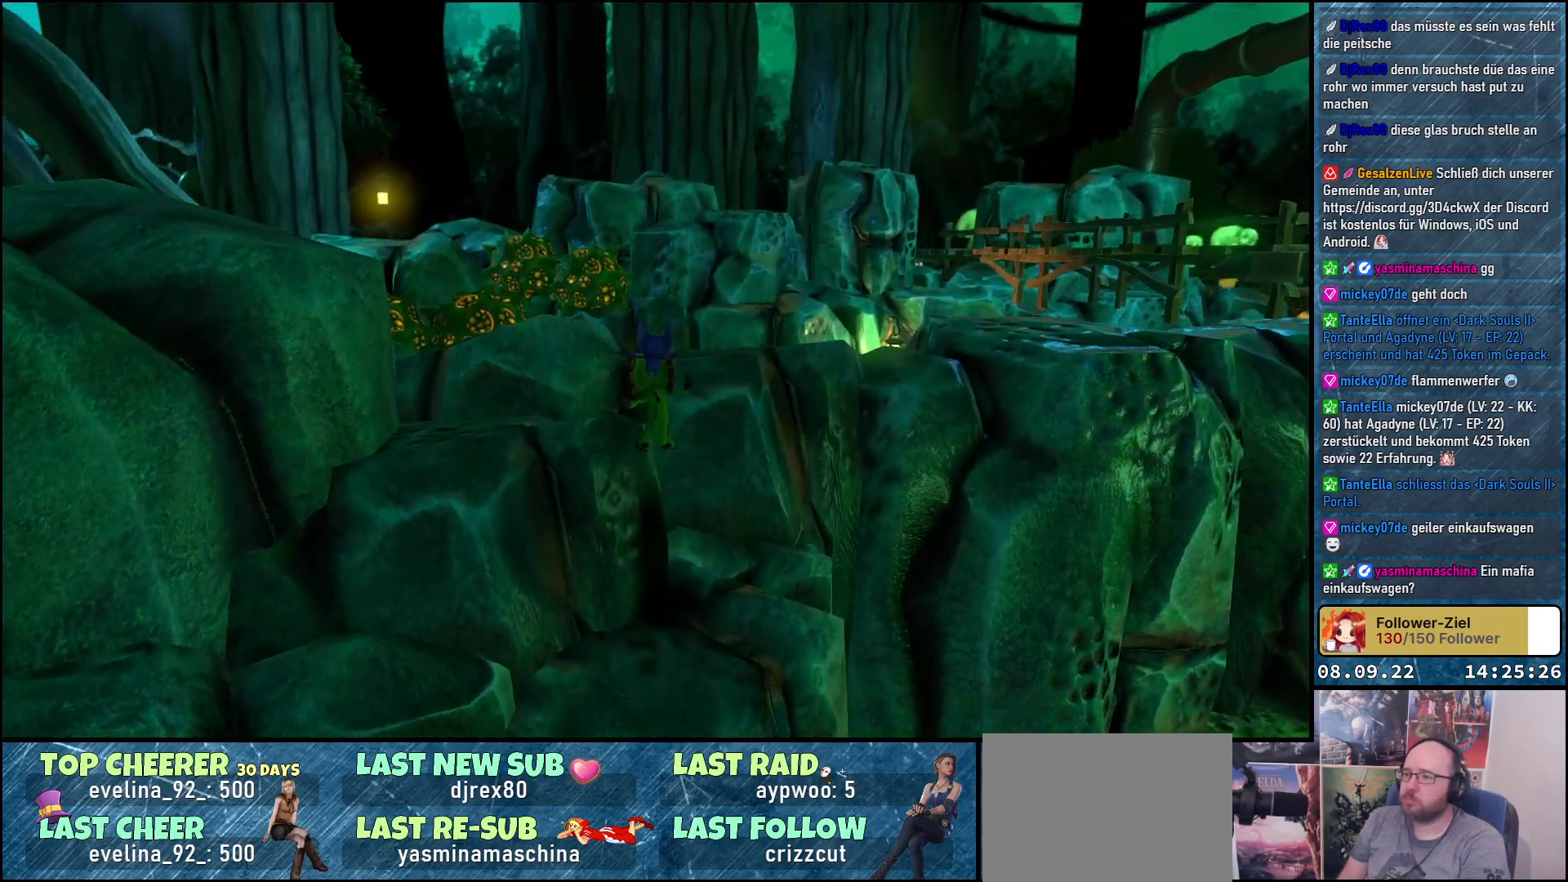
{"buttons": [], "left_stick": "up-right", "right_stick": "center", "events": [[33, "A", "down"], [317, "left_stick", "up-right"], [350, "A", "up"]]}
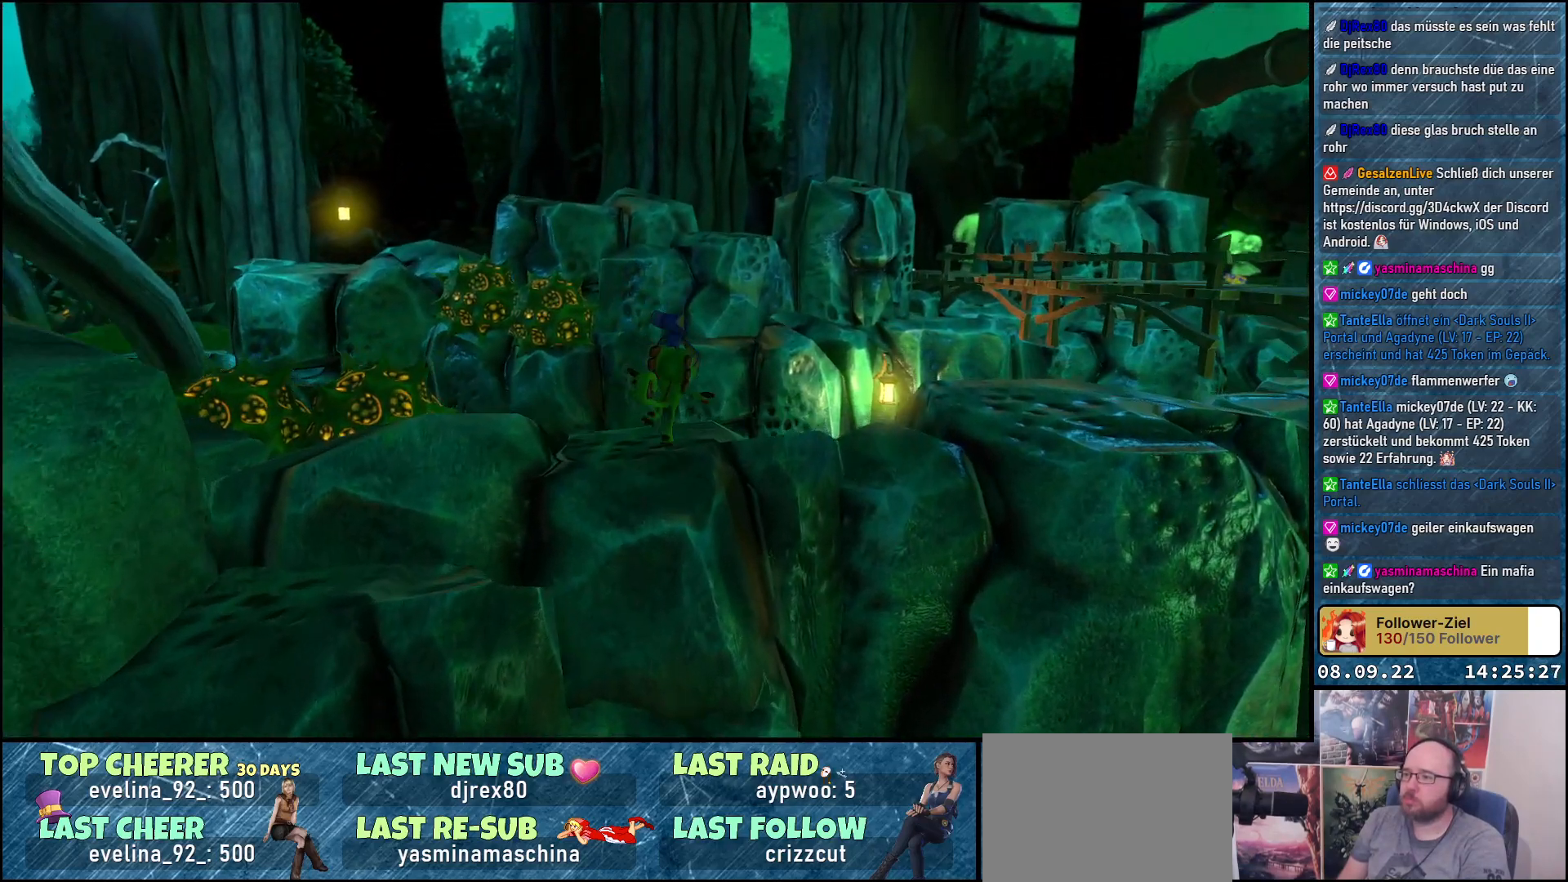
{"buttons": [], "left_stick": "center", "right_stick": "down-right", "events": [[67, "right_stick", "down-right"], [117, "left_stick", "center"]]}
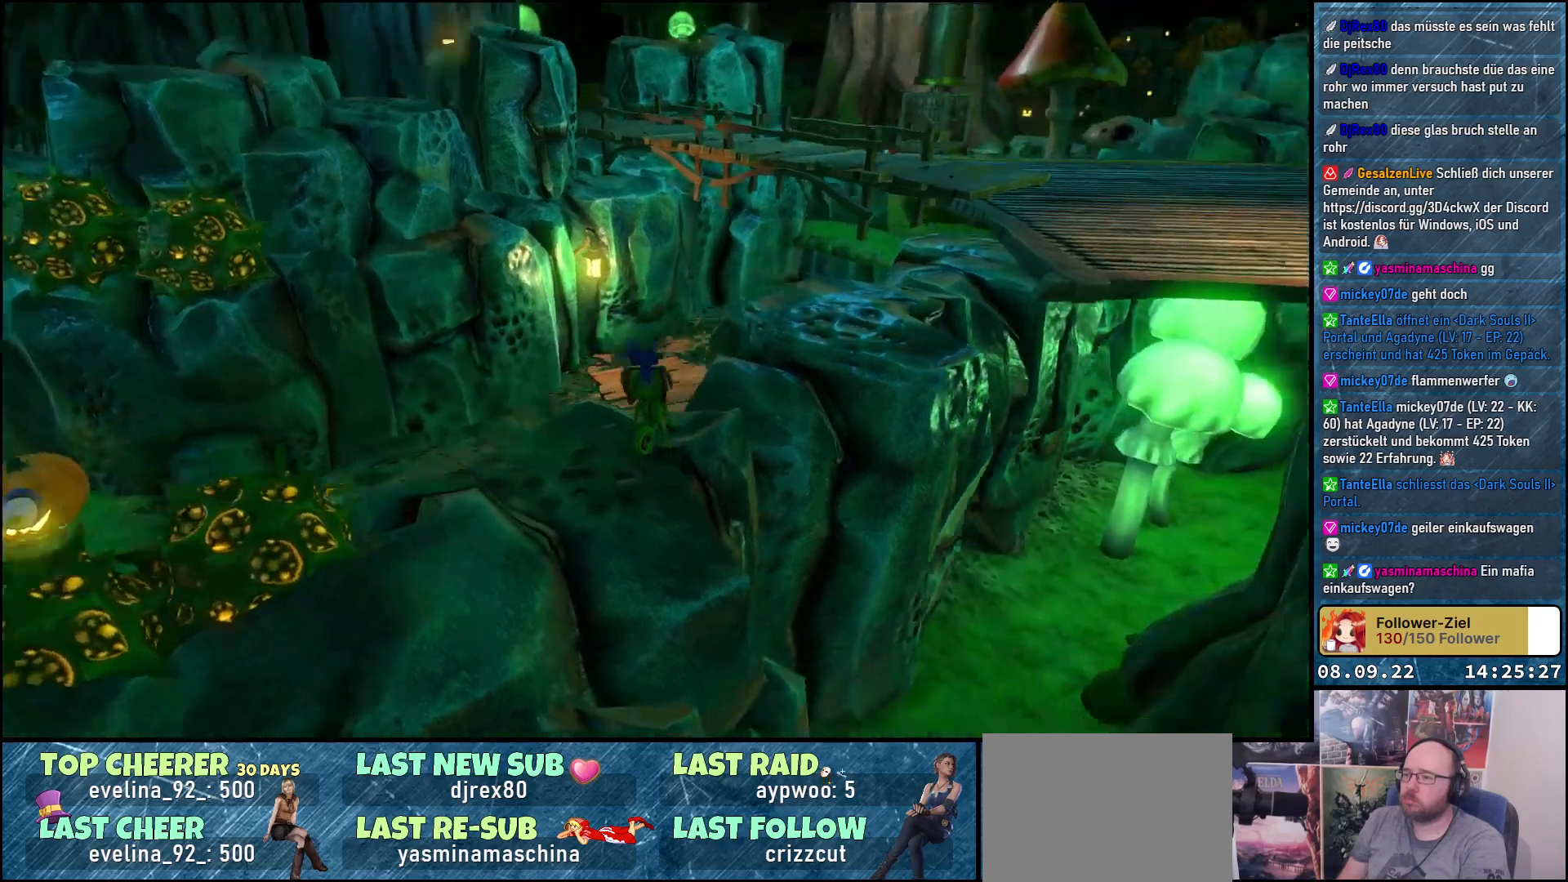
{"buttons": ["A"], "left_stick": "up", "right_stick": "center", "events": [[217, "left_stick", "up"], [233, "right_stick", "center"], [400, "A", "down"]]}
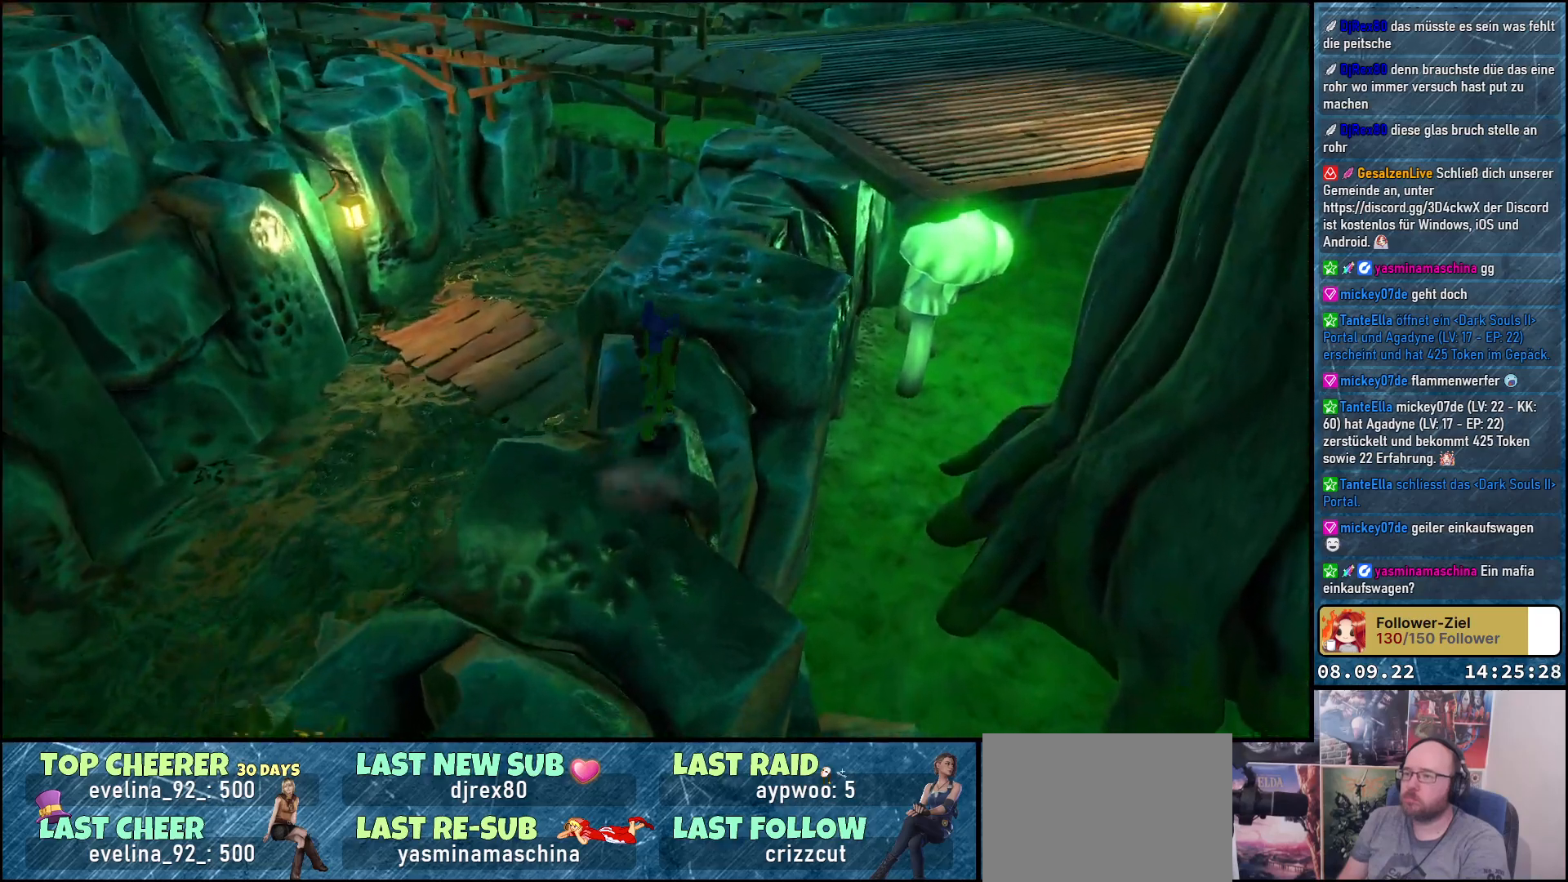
{"buttons": ["A"], "left_stick": "up-right", "right_stick": "center", "events": [[50, "A", "up"], [67, "left_stick", "up-right"], [233, "A", "down"]]}
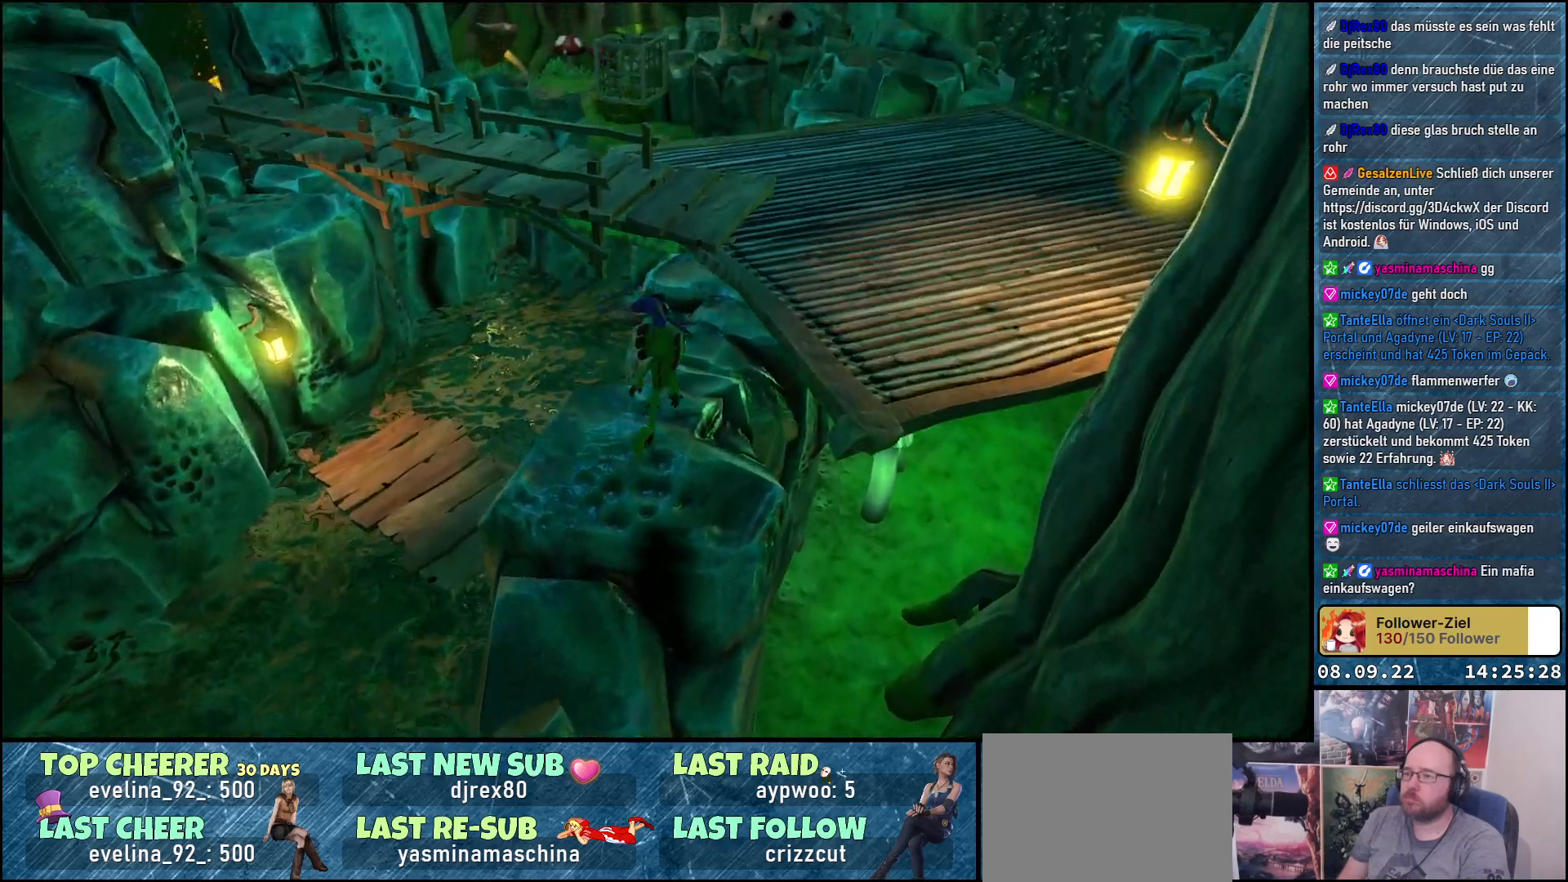
{"buttons": ["A"], "left_stick": "up-right", "right_stick": "center", "events": []}
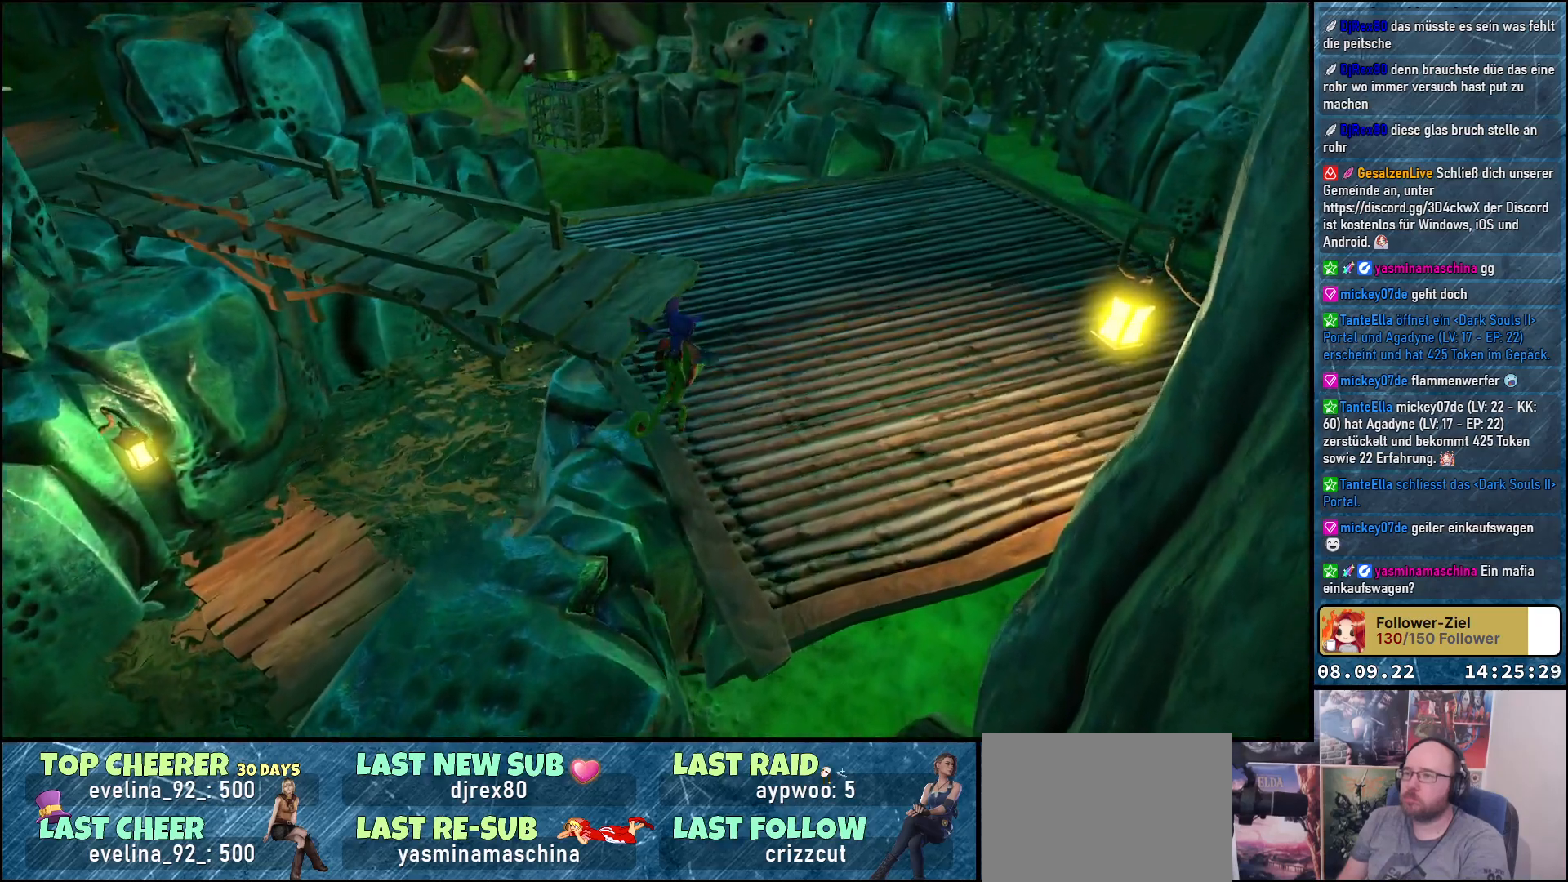
{"buttons": [], "left_stick": "up-right", "right_stick": "right", "events": [[33, "A", "up"], [333, "right_stick", "right"]]}
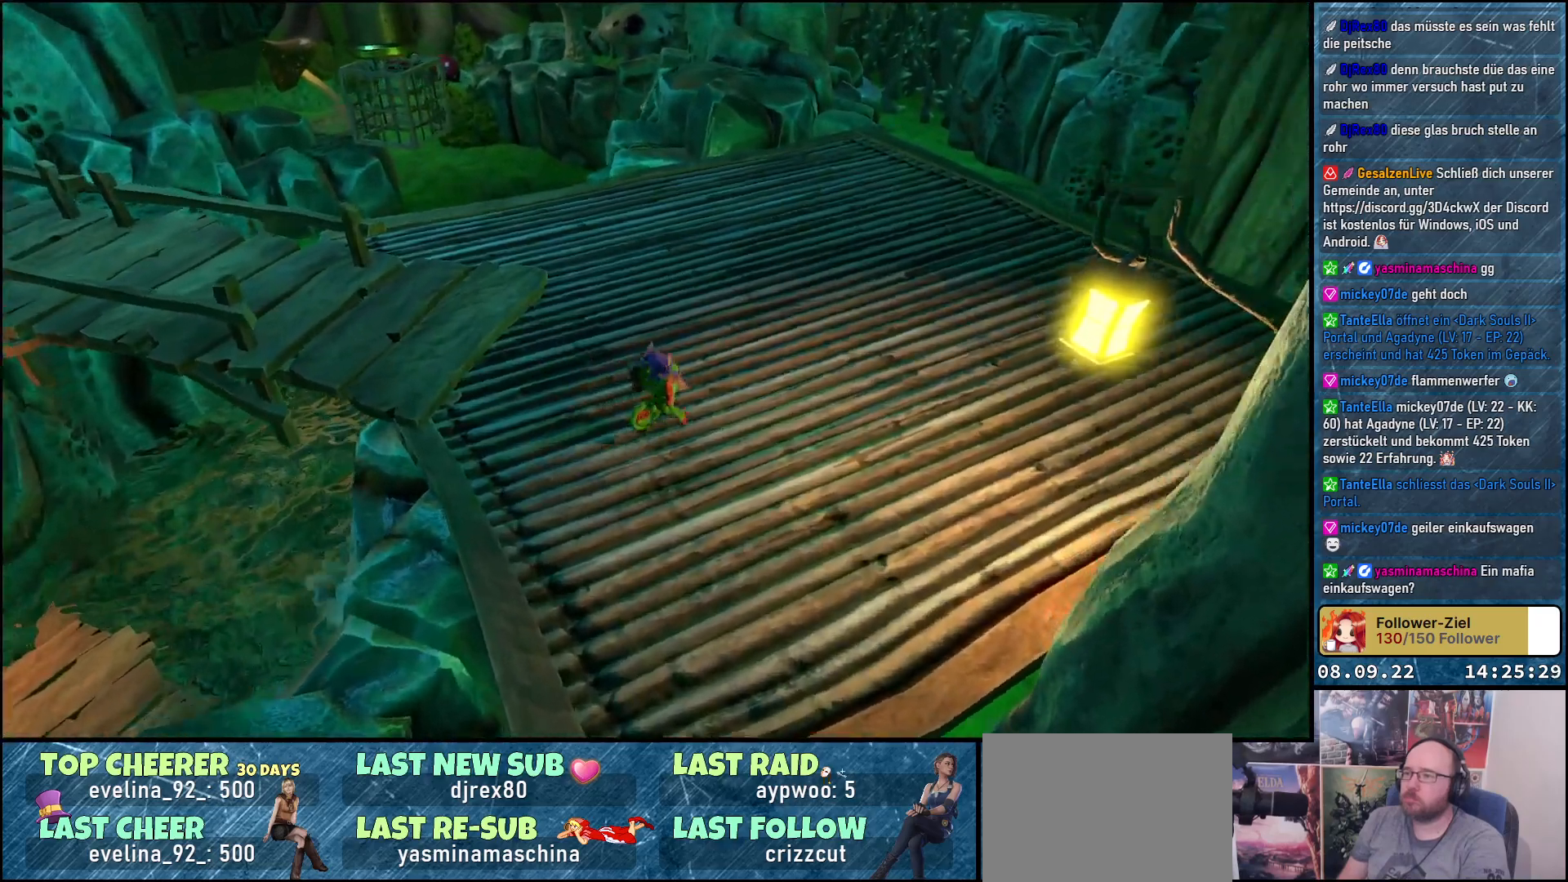
{"buttons": [], "left_stick": "up-right", "right_stick": "right", "events": []}
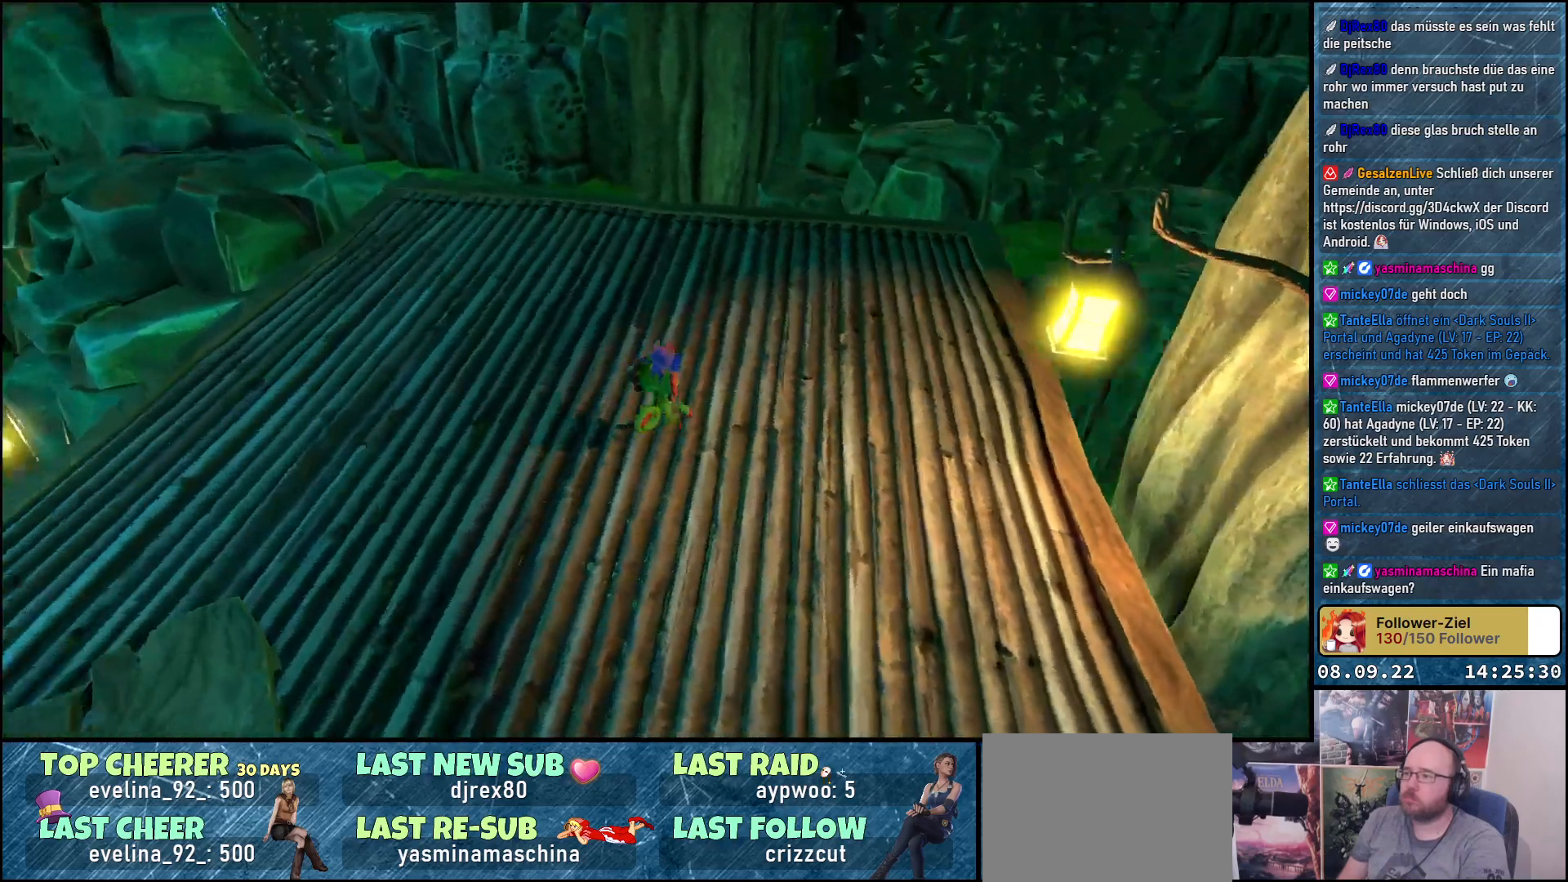
{"buttons": [], "left_stick": "up-right", "right_stick": "down-right", "events": [[233, "right_stick", "down-right"]]}
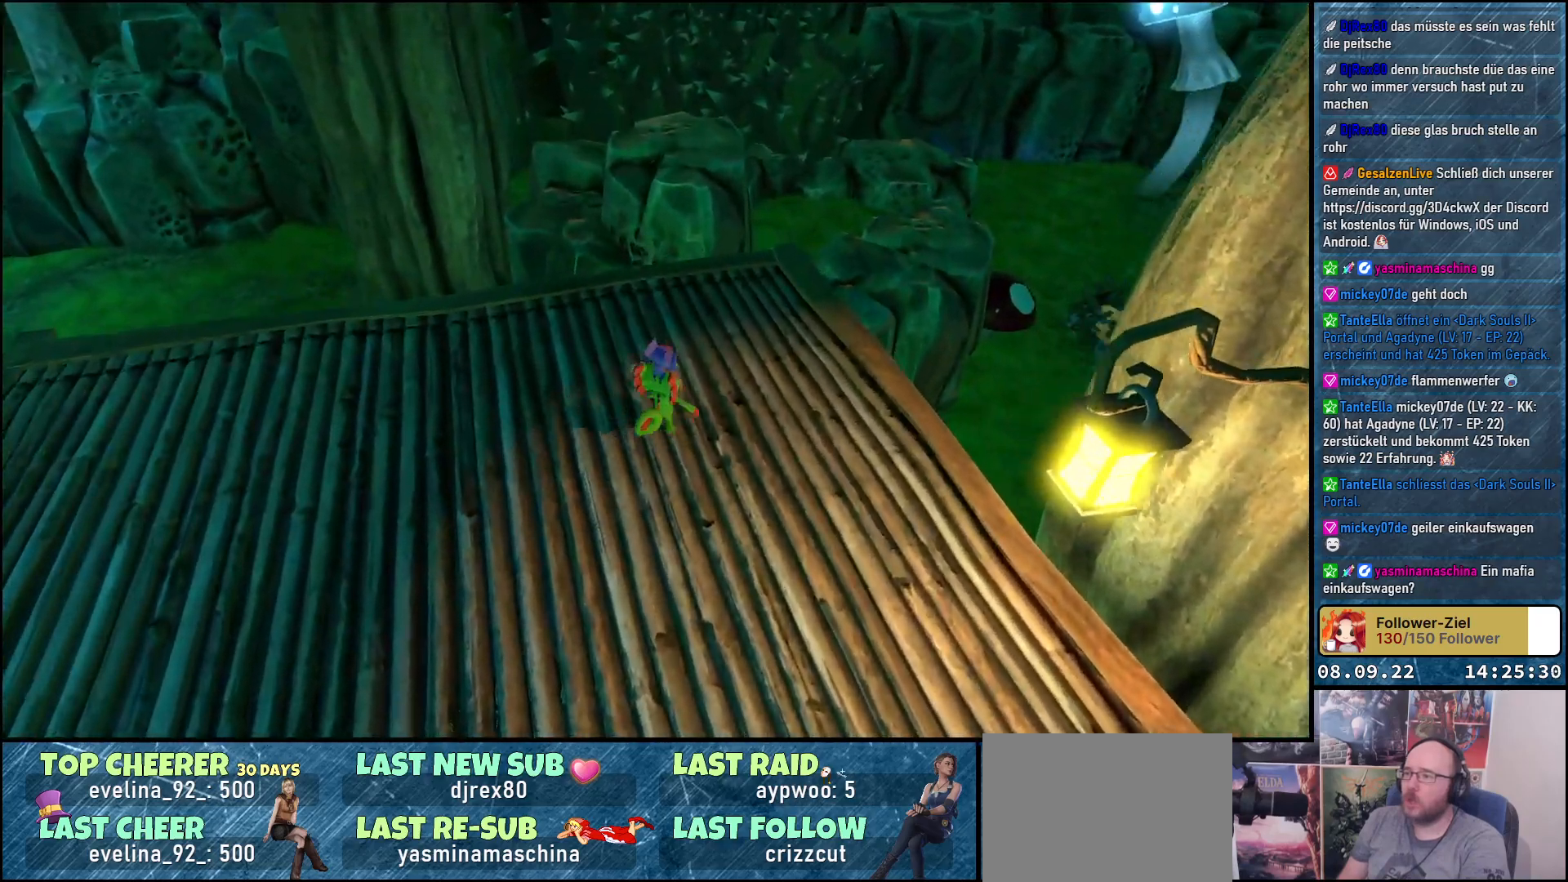
{"buttons": ["A"], "left_stick": "up", "right_stick": "center", "events": [[183, "right_stick", "right"], [250, "left_stick", "up"], [300, "right_stick", "center"], [467, "A", "down"]]}
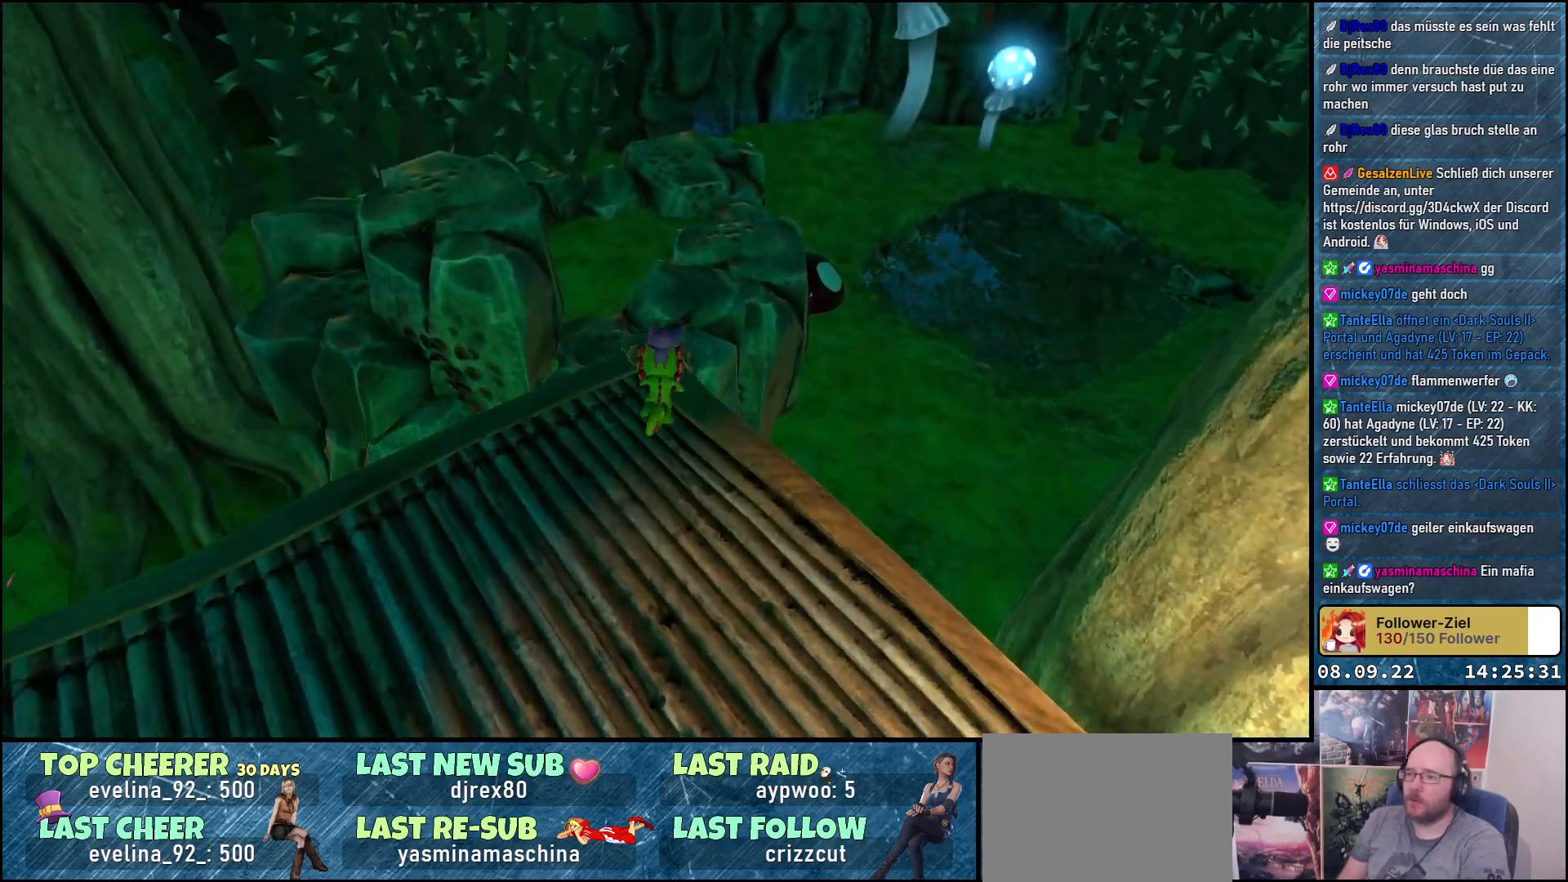
{"buttons": [], "left_stick": "up", "right_stick": "center", "events": [[100, "A", "up"], [283, "A", "down"], [467, "A", "up"]]}
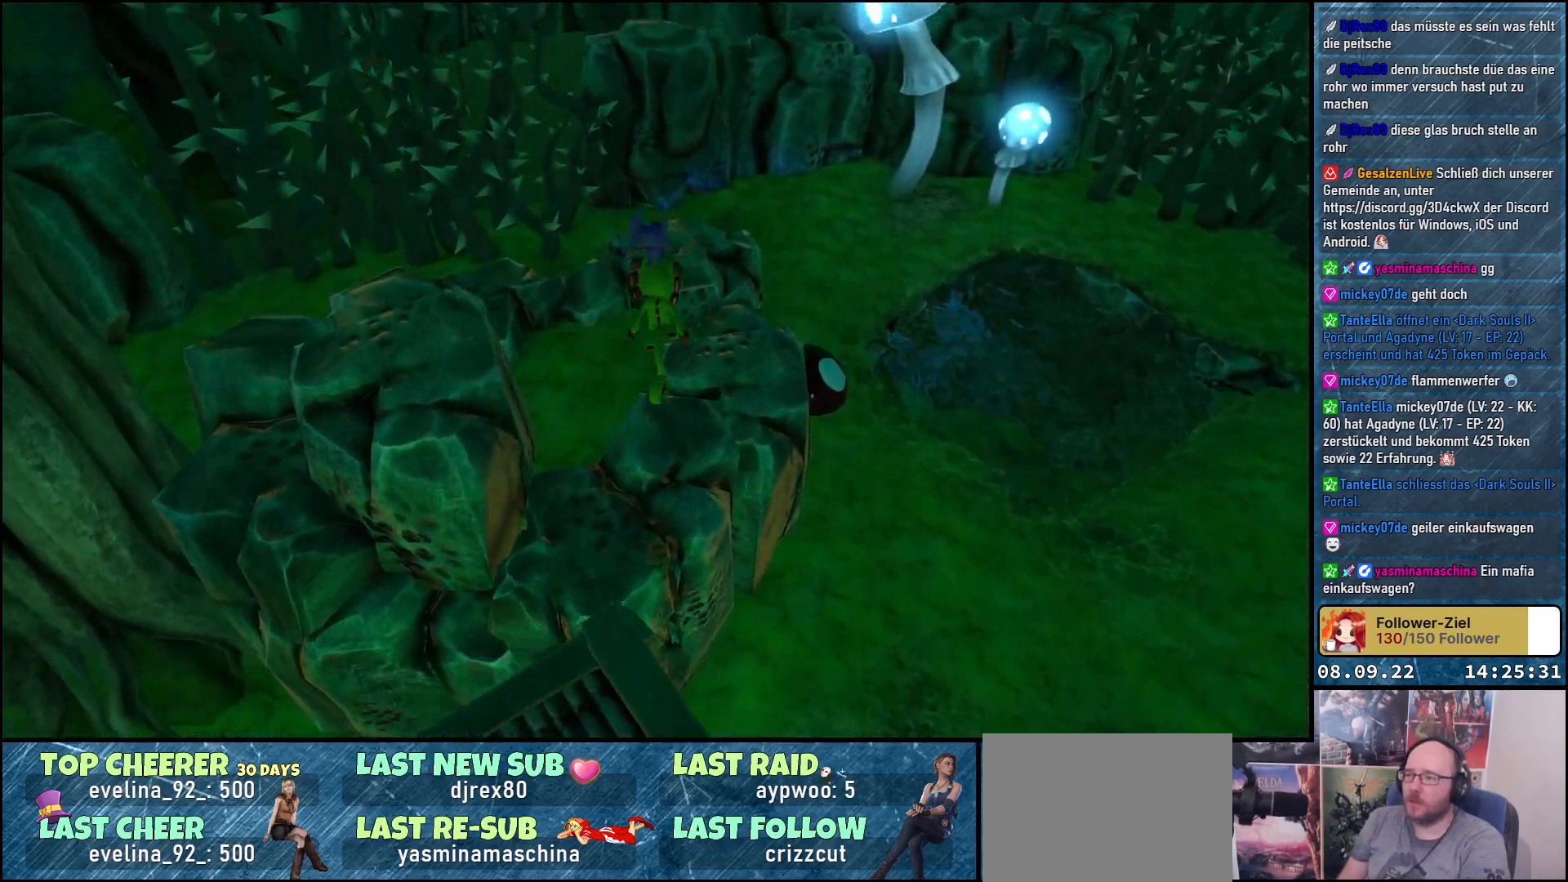
{"buttons": [], "left_stick": "up", "right_stick": "up-right", "events": [[217, "right_stick", "up-right"]]}
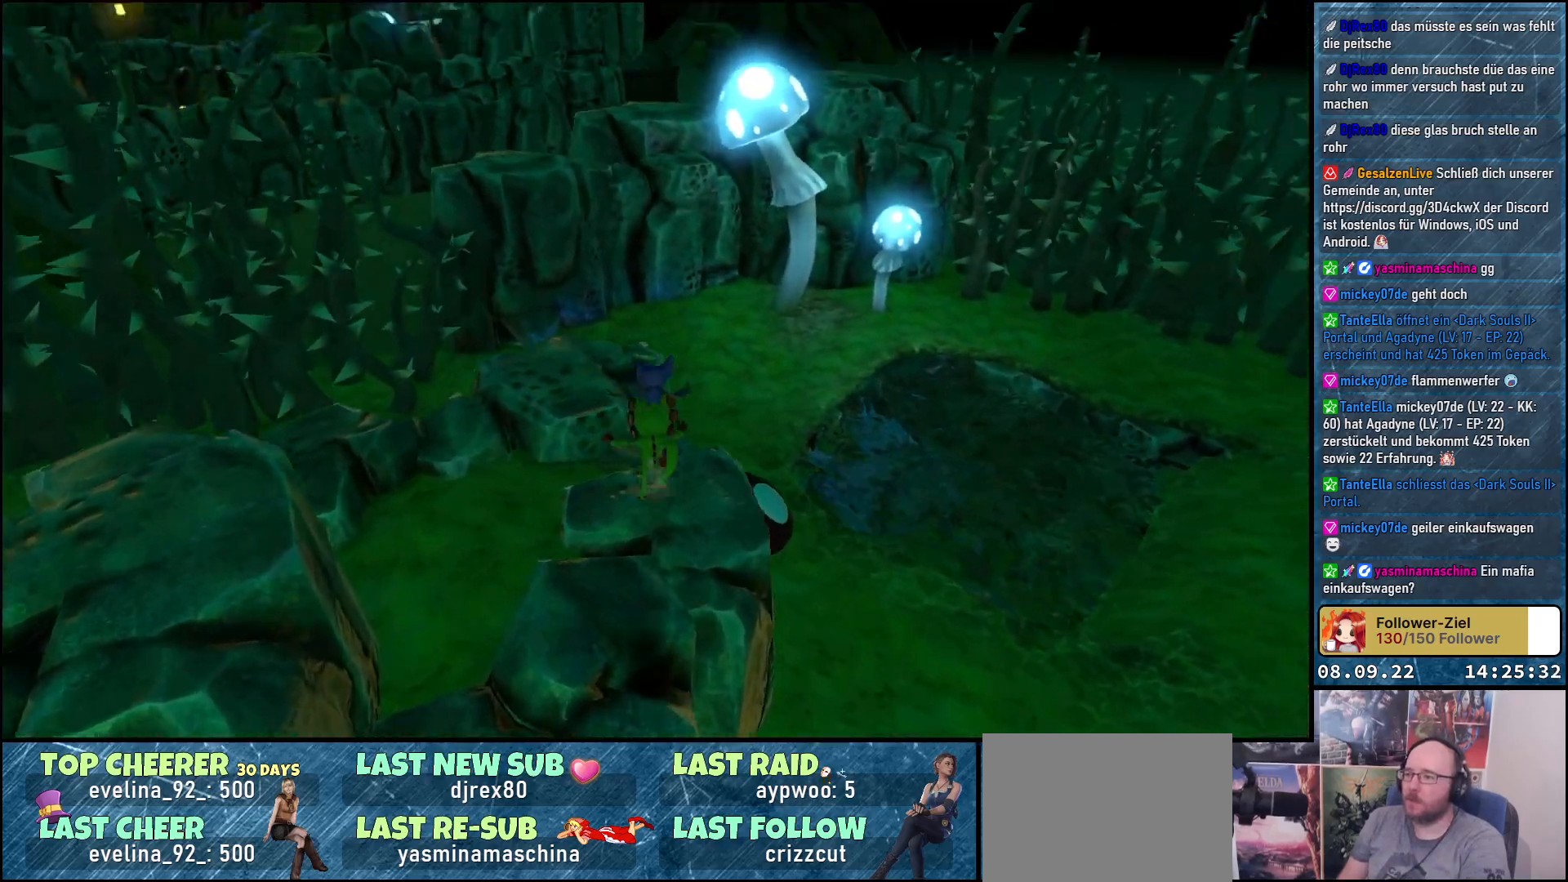
{"buttons": ["A"], "left_stick": "up-right", "right_stick": "center", "events": [[200, "right_stick", "center"], [483, "A", "down"], [483, "left_stick", "up-right"]]}
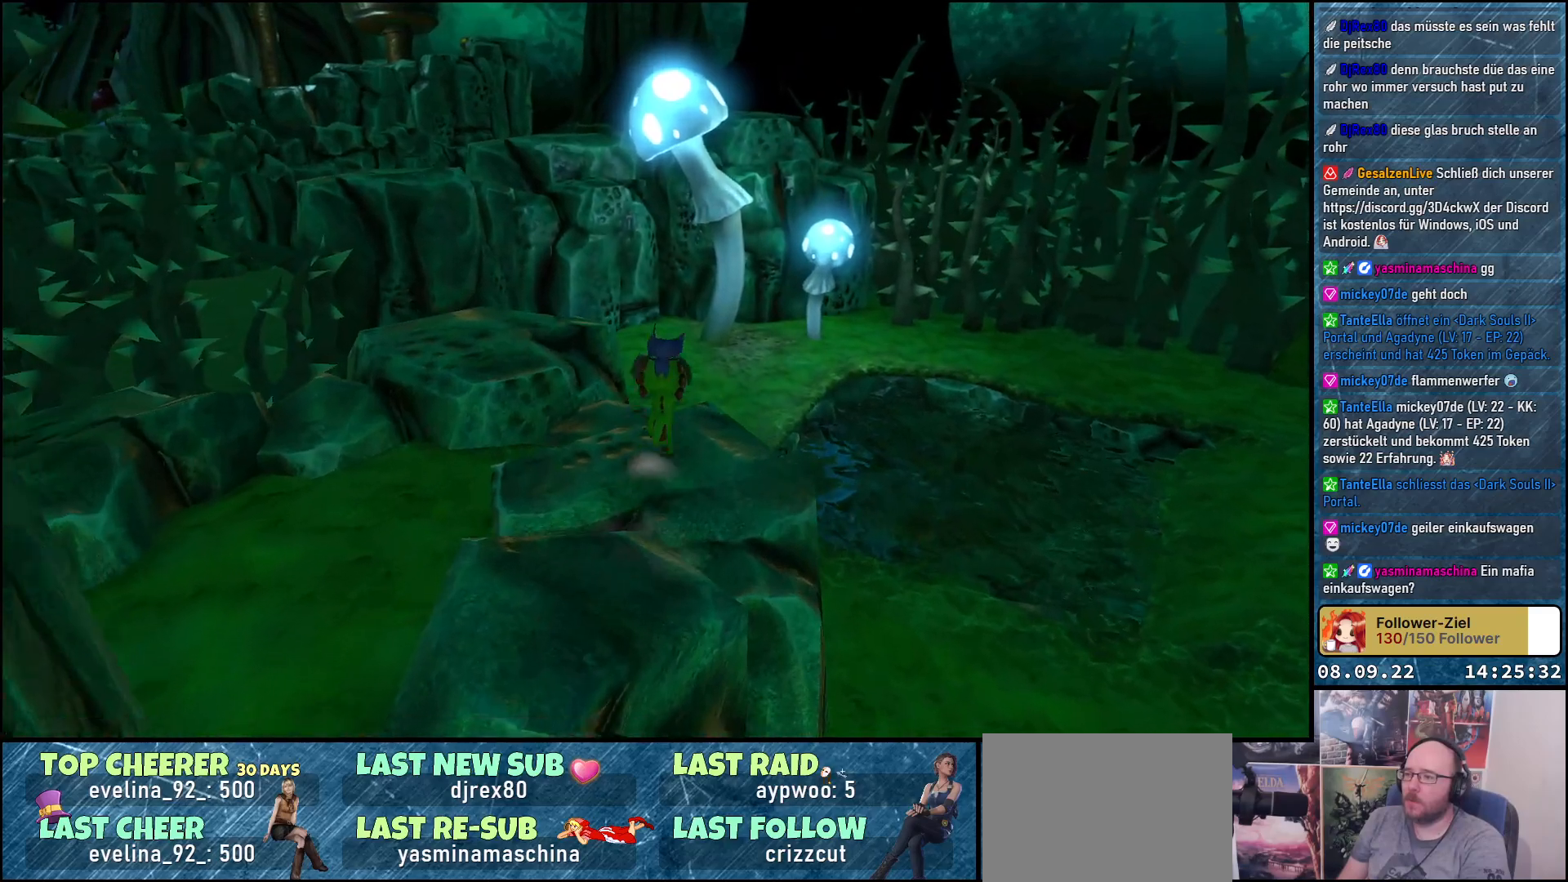
{"buttons": ["A"], "left_stick": "up-right", "right_stick": "center", "events": [[183, "A", "up"], [483, "A", "down"]]}